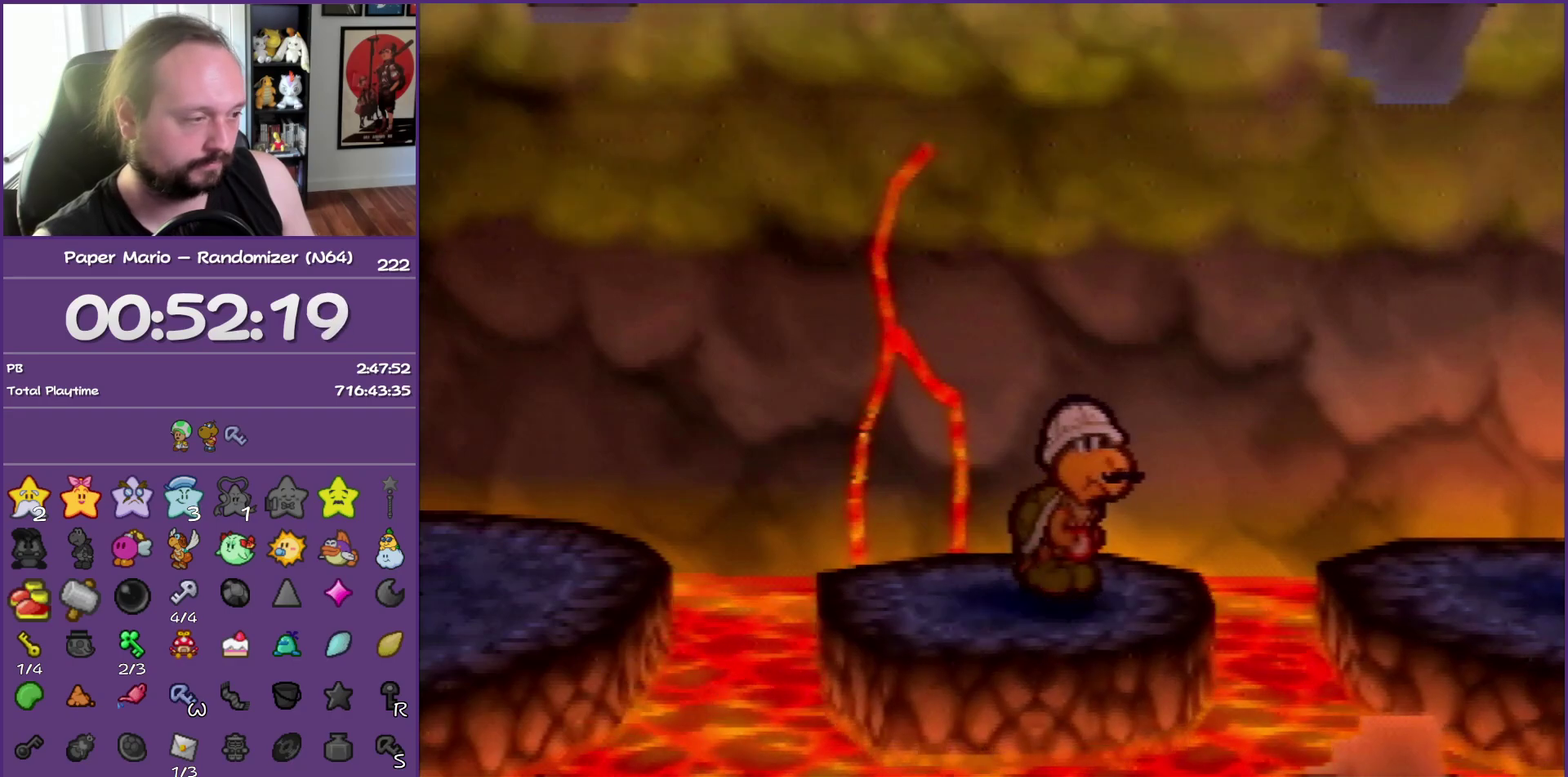
Gameplay with a controller (Nintendo layout); each line is a JSON object with the inputs held at the frame after it. "events" lists button and stick changes between this image and that frame as [ms after this image, input, new state], when the widget could be followed in between. This overlay highlights the sticks when they move; stick clicks (L3) are not distinguishable. Not read: L3 R3.
{"buttons": ["B"], "left_stick": "right", "events": []}
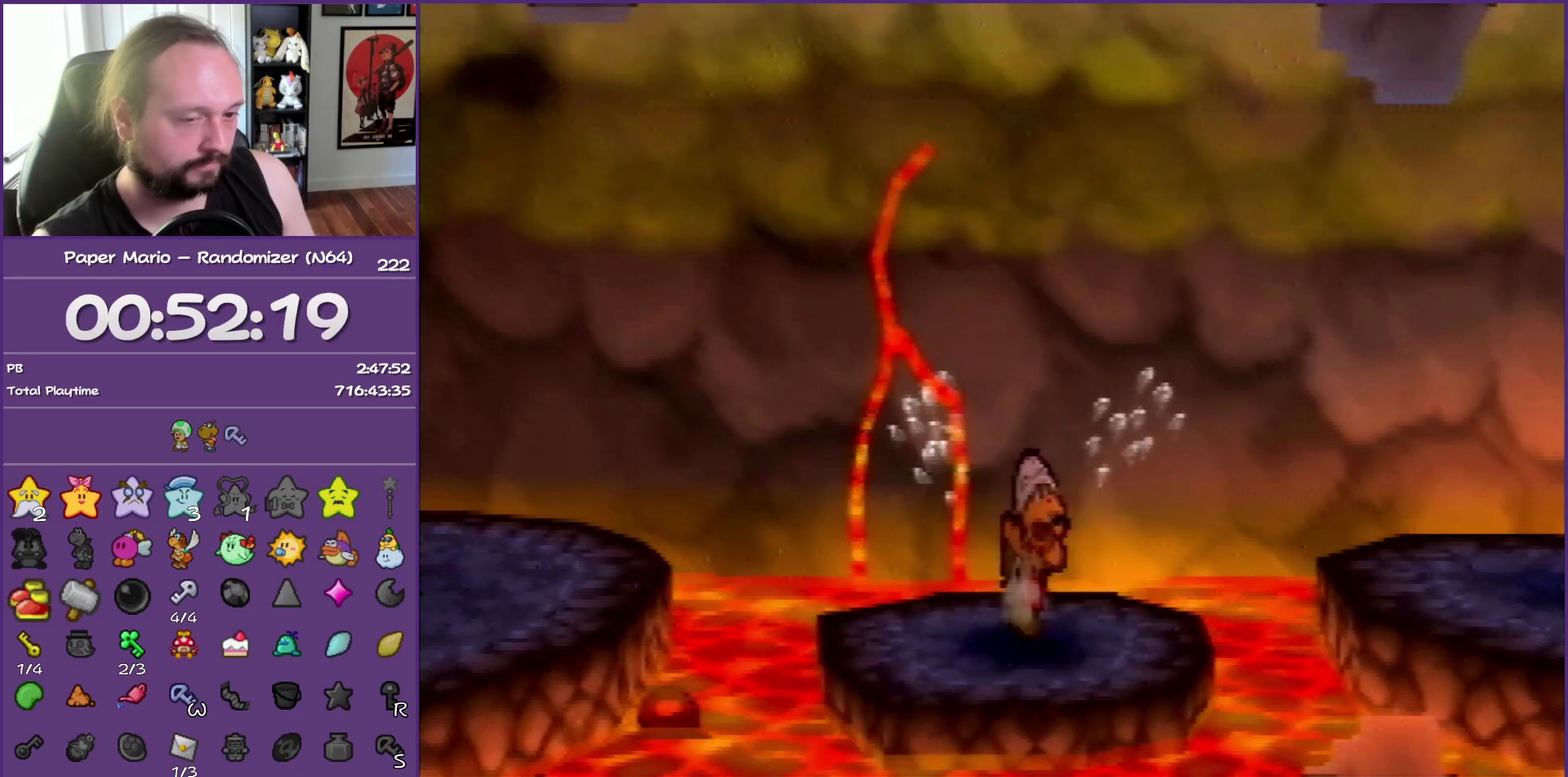
{"buttons": ["B"], "left_stick": "right", "events": []}
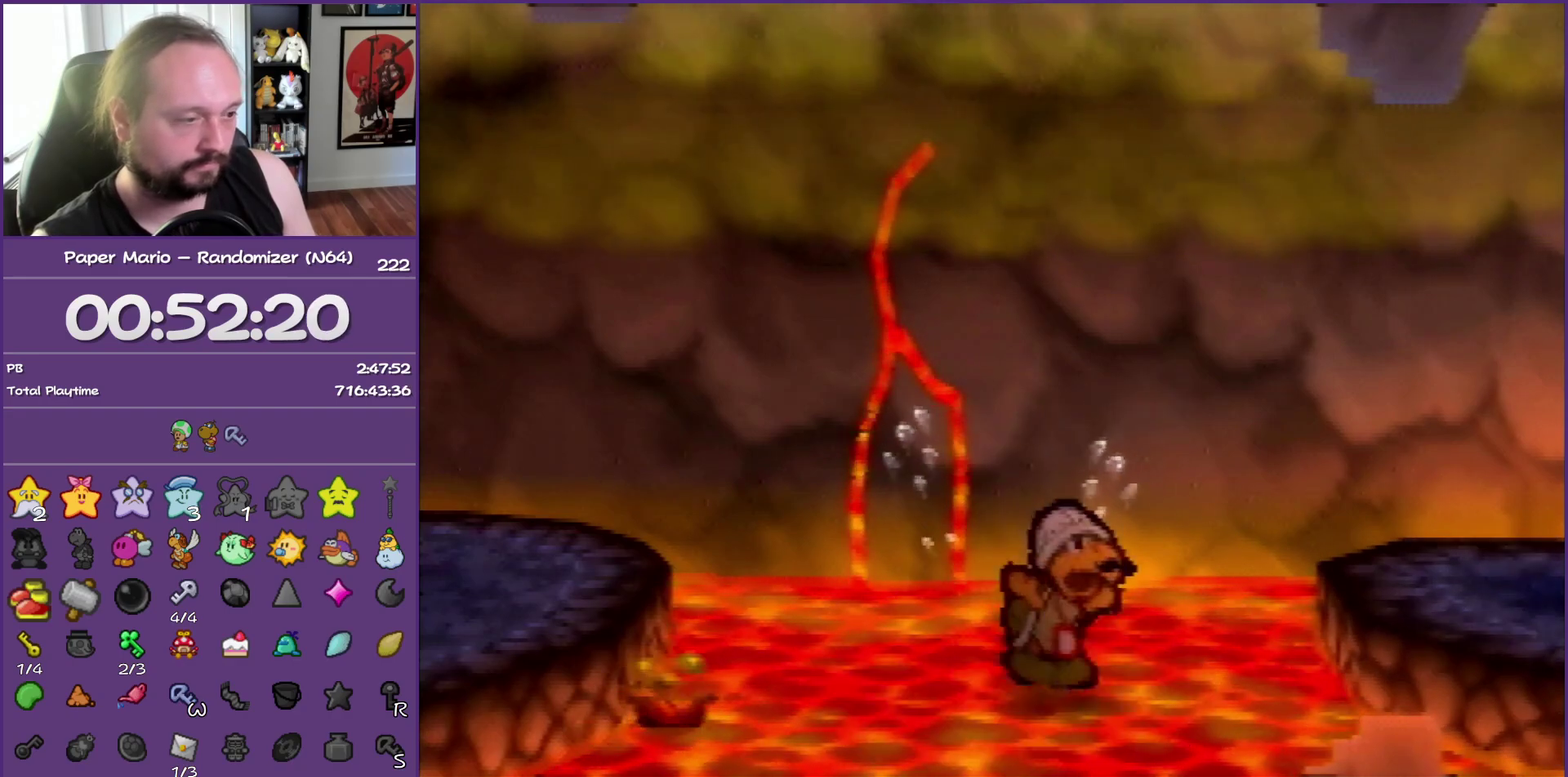
{"buttons": ["B"], "left_stick": "right", "events": []}
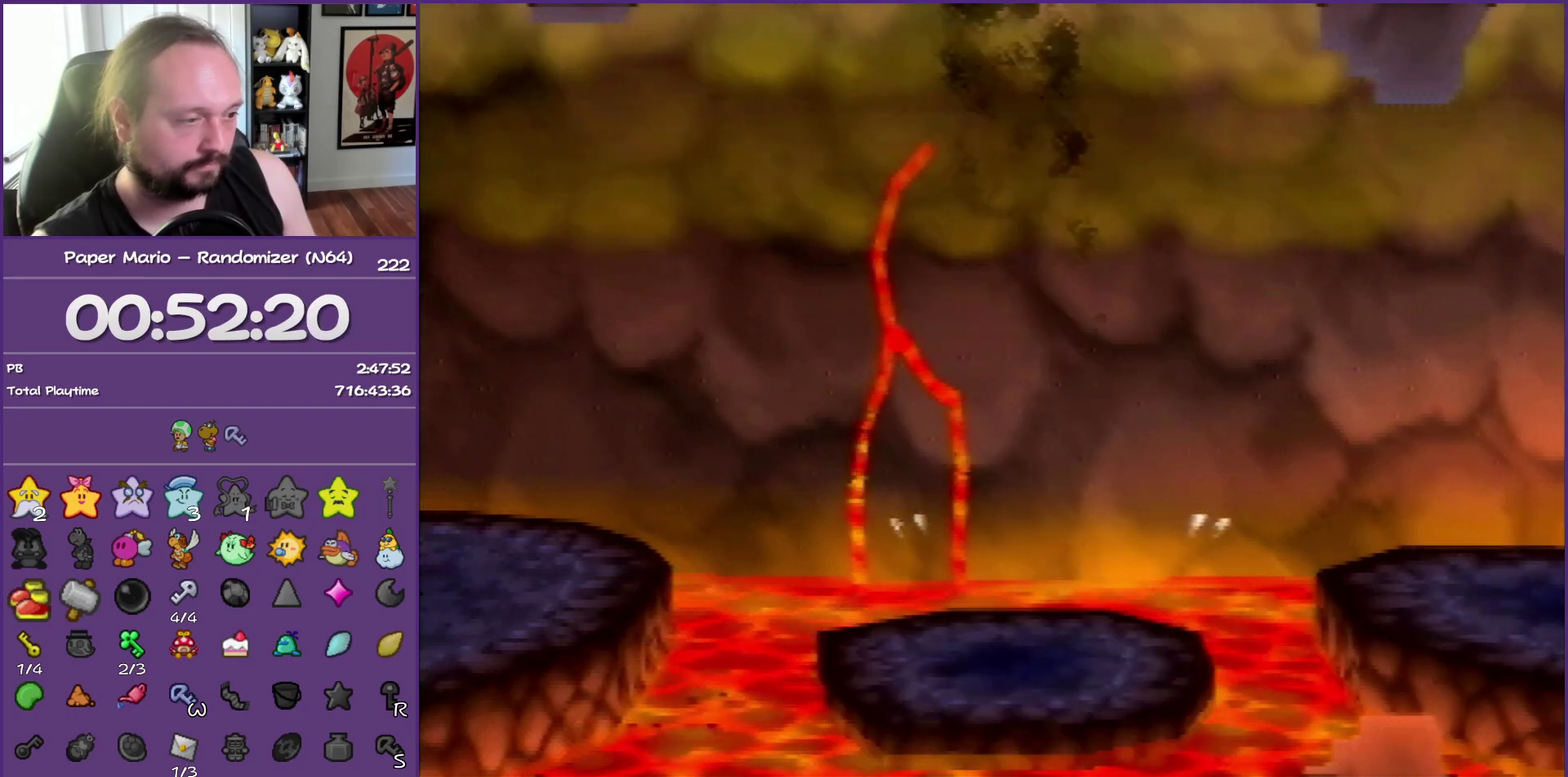
{"buttons": ["B"], "left_stick": "right", "events": []}
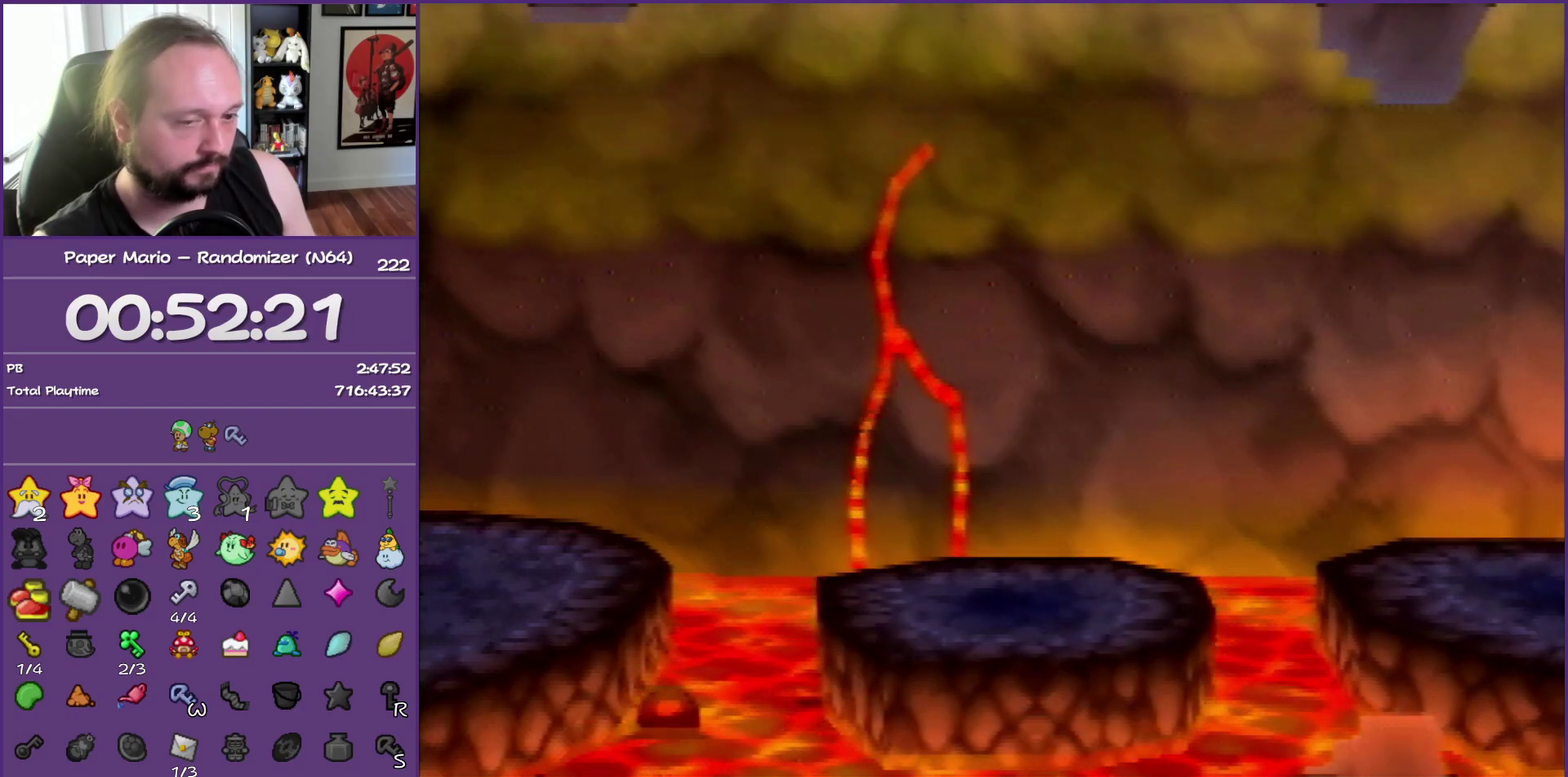
{"buttons": ["B"], "left_stick": "right", "events": []}
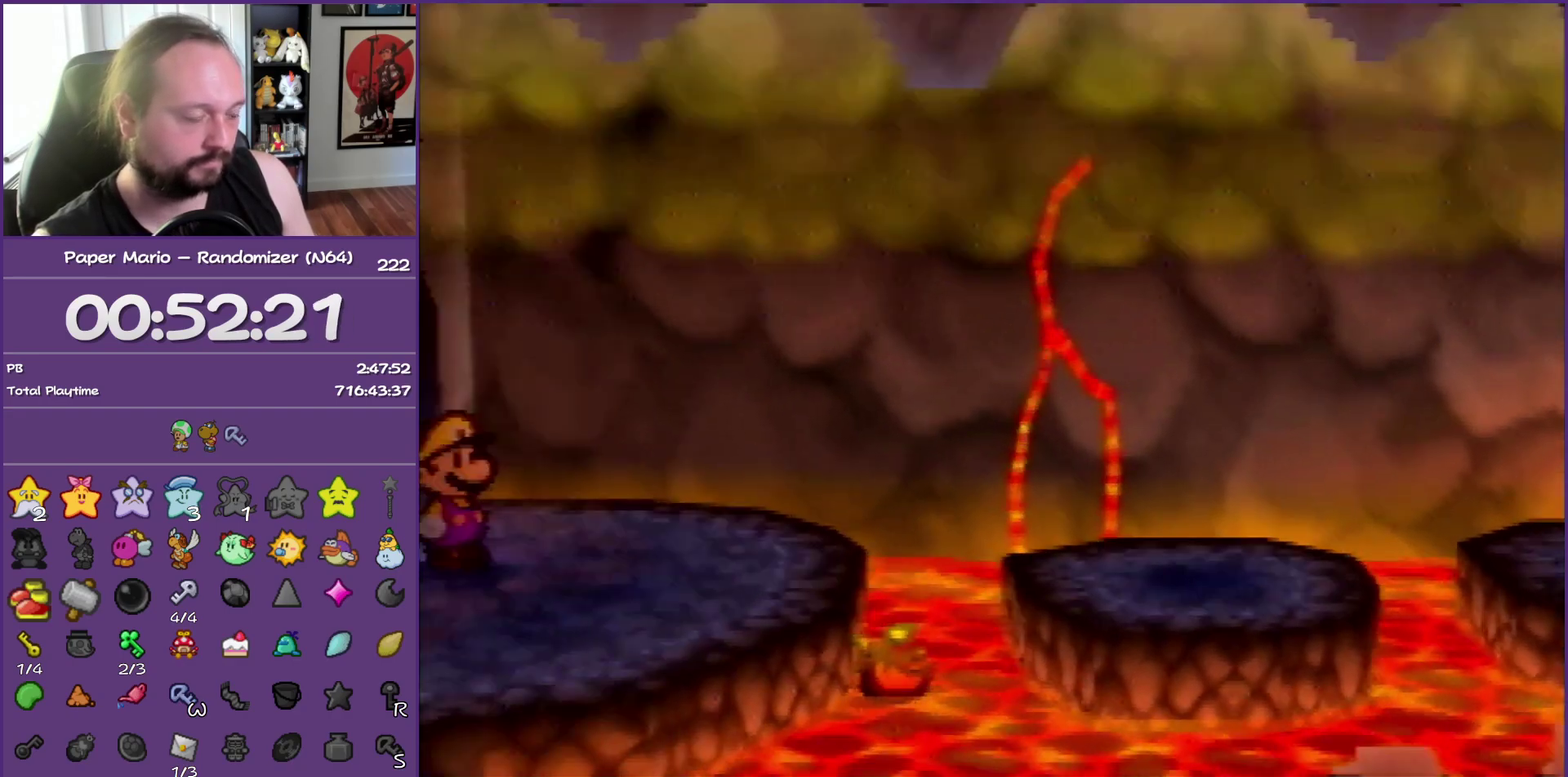
{"buttons": ["B"], "left_stick": "right", "events": []}
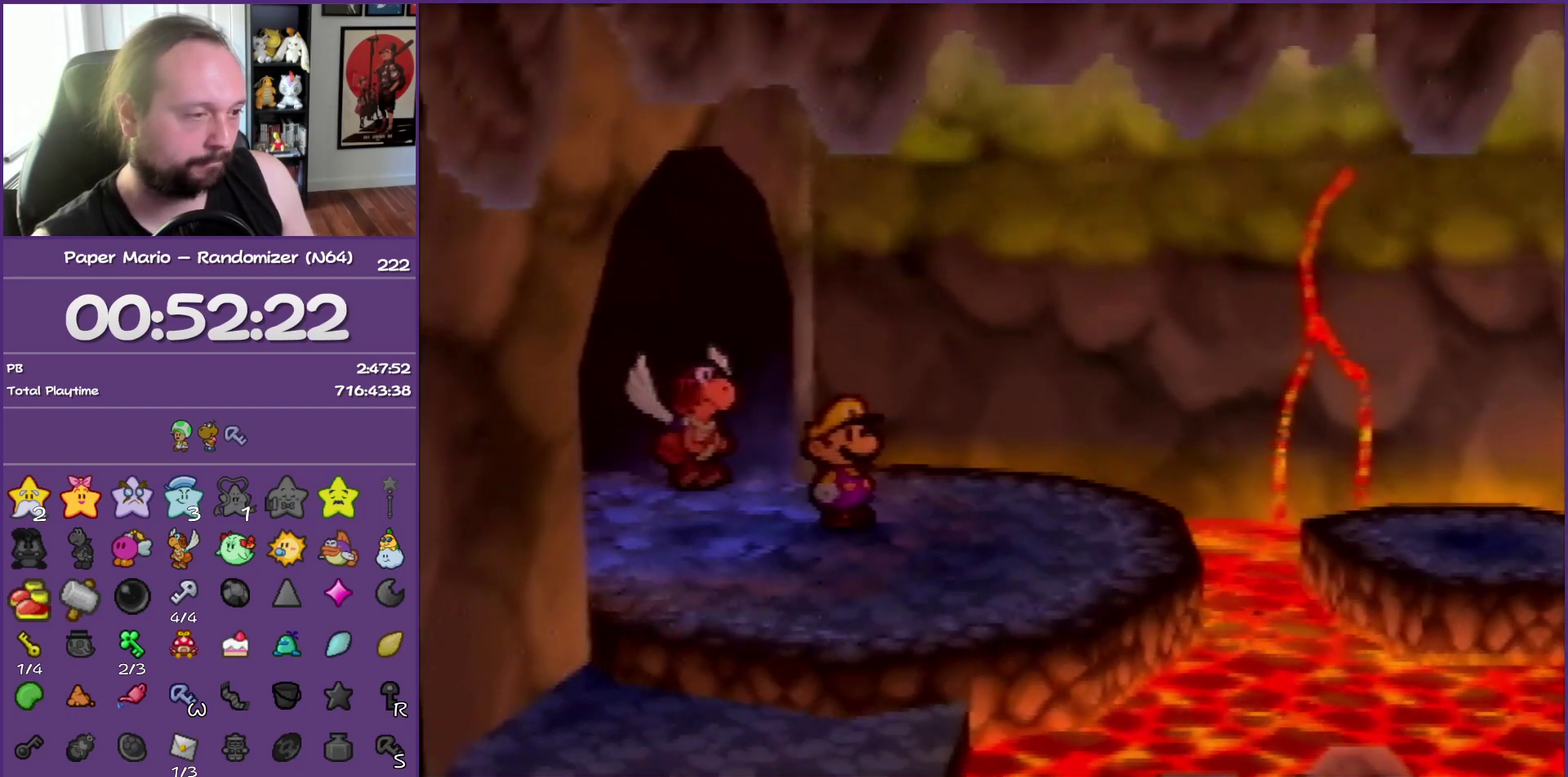
{"buttons": ["B"], "left_stick": "right", "events": []}
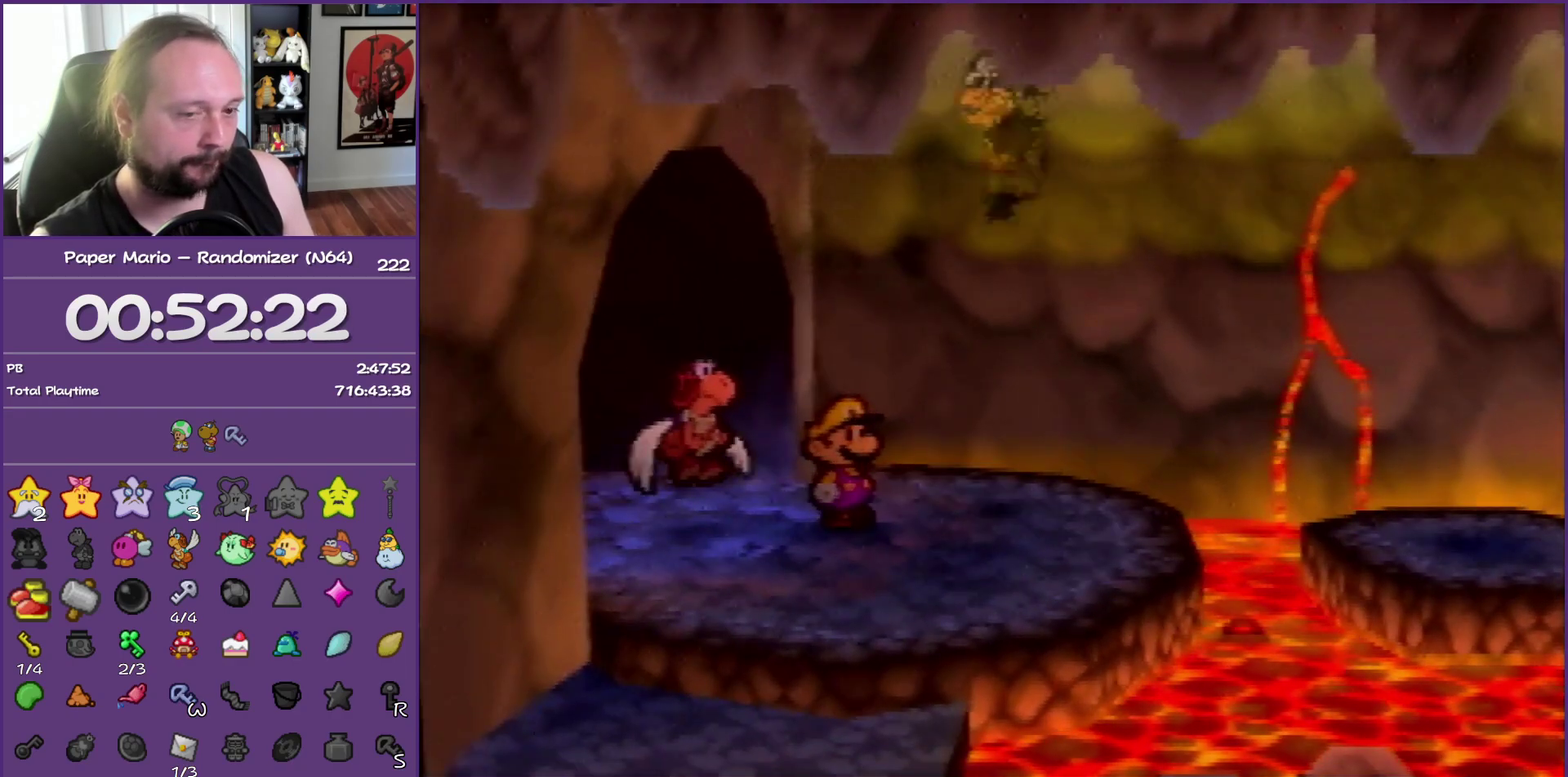
{"buttons": ["B"], "left_stick": "right", "events": []}
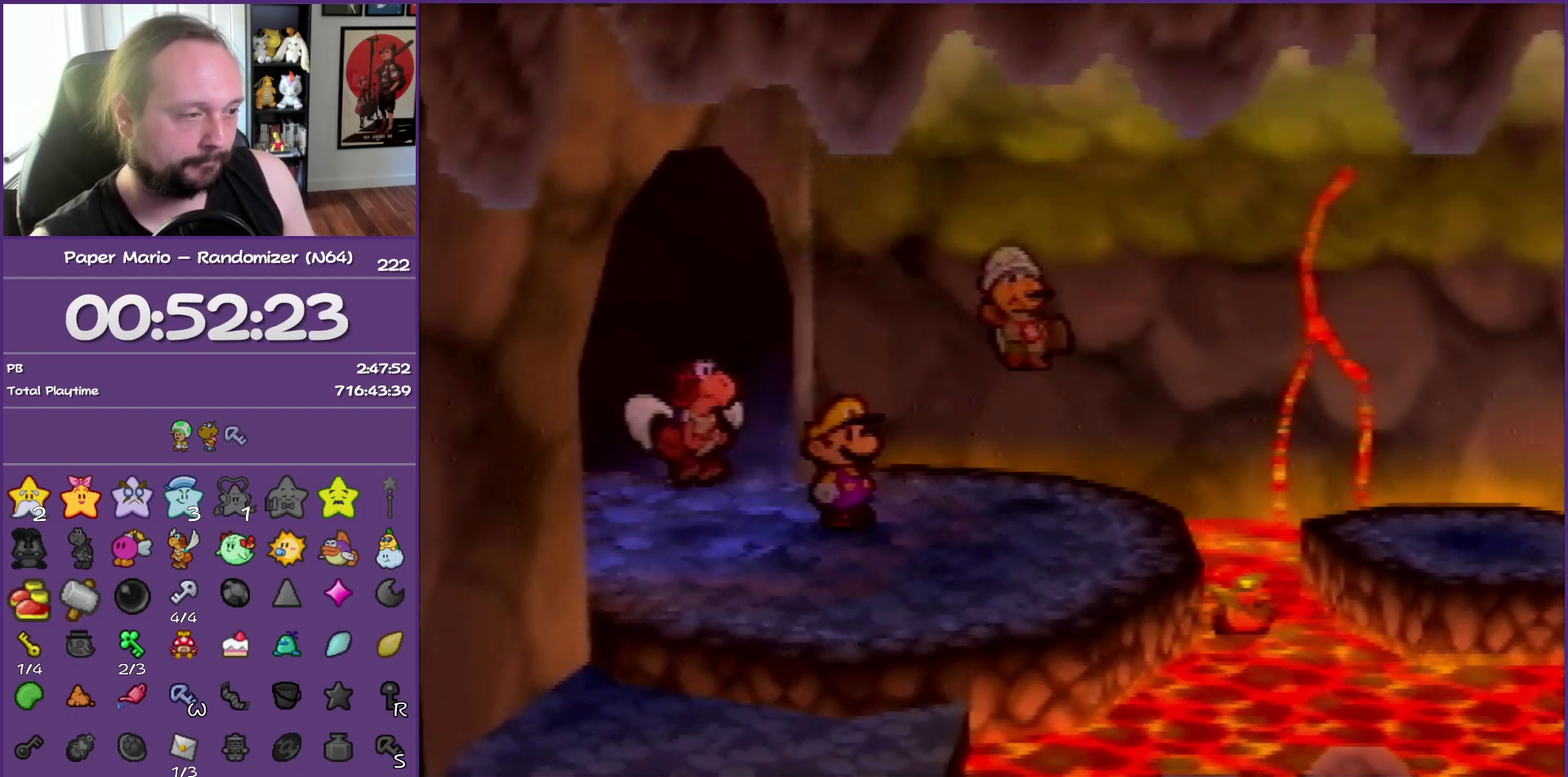
{"buttons": ["B"], "left_stick": "right", "events": []}
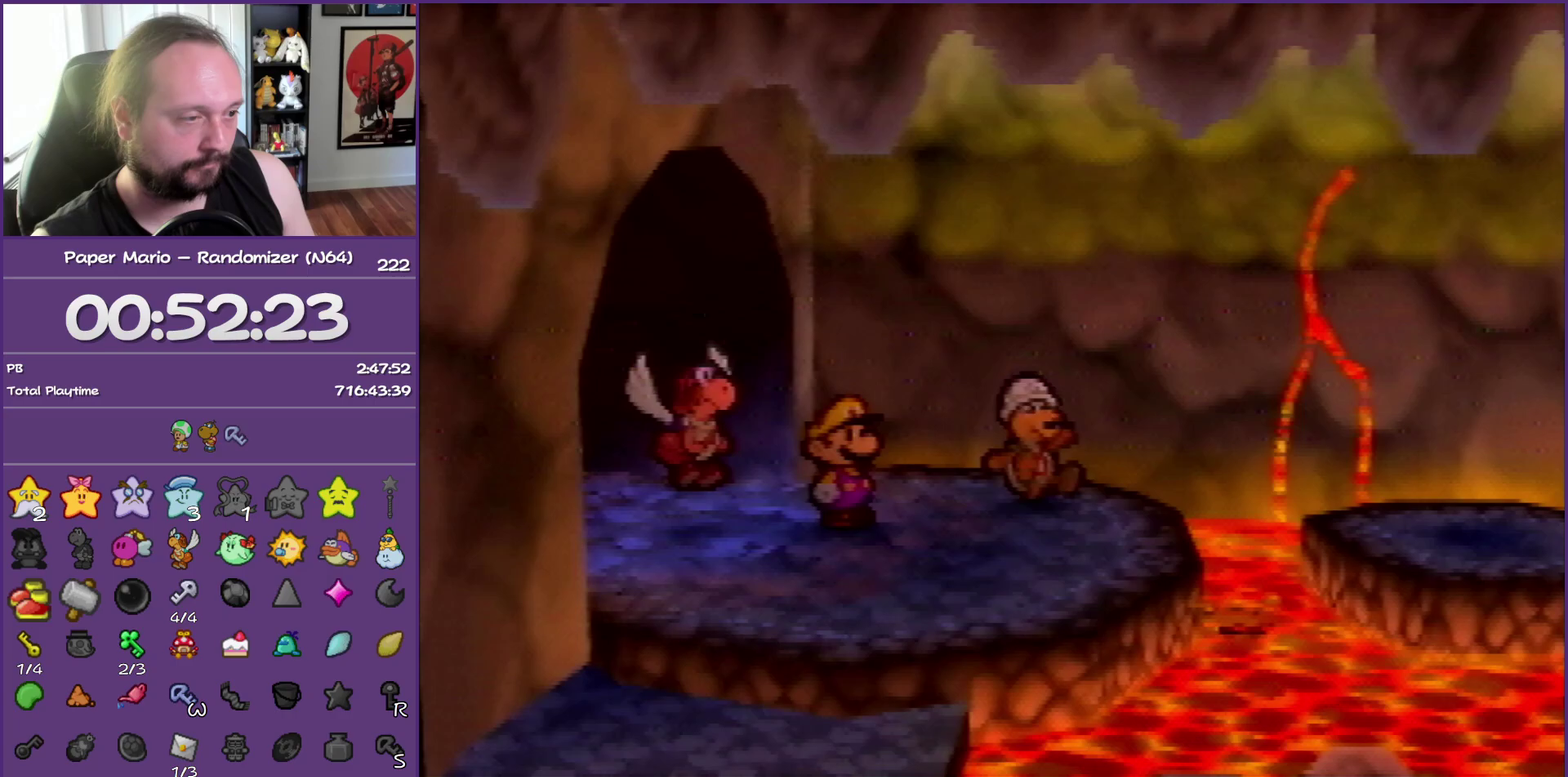
{"buttons": ["B"], "left_stick": "right", "events": []}
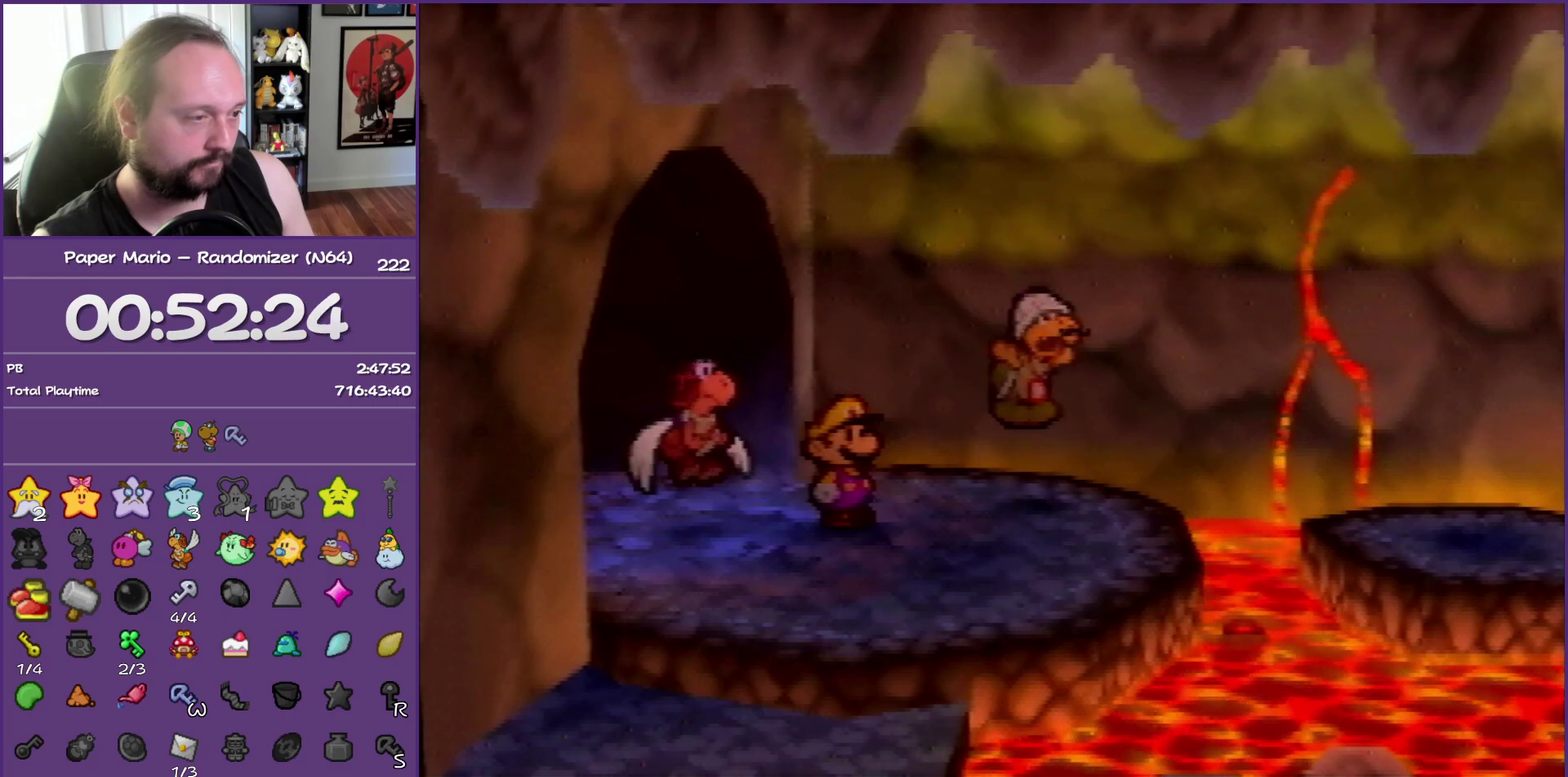
{"buttons": ["B"], "left_stick": "right", "events": []}
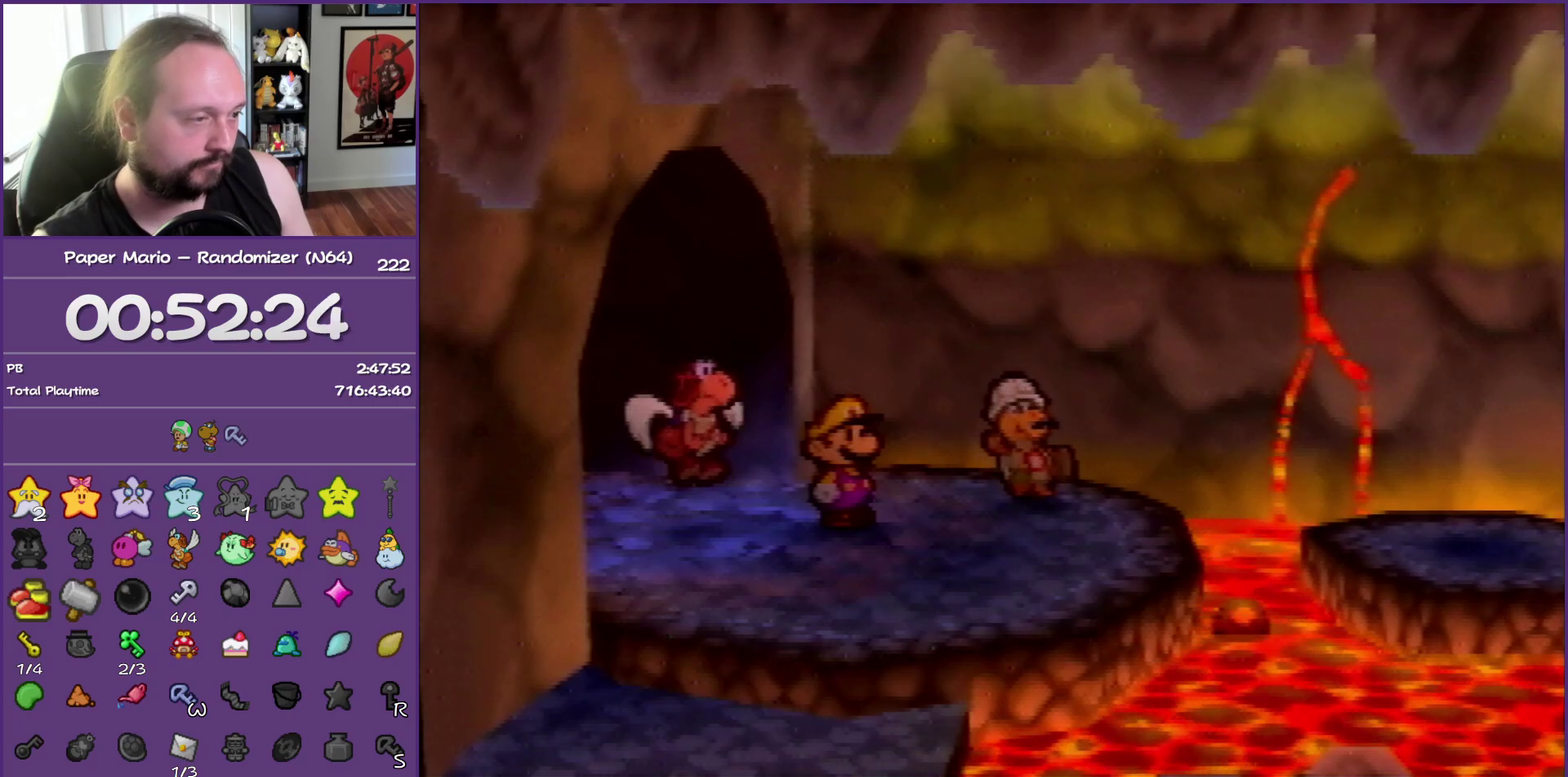
{"buttons": ["B"], "left_stick": "right", "events": []}
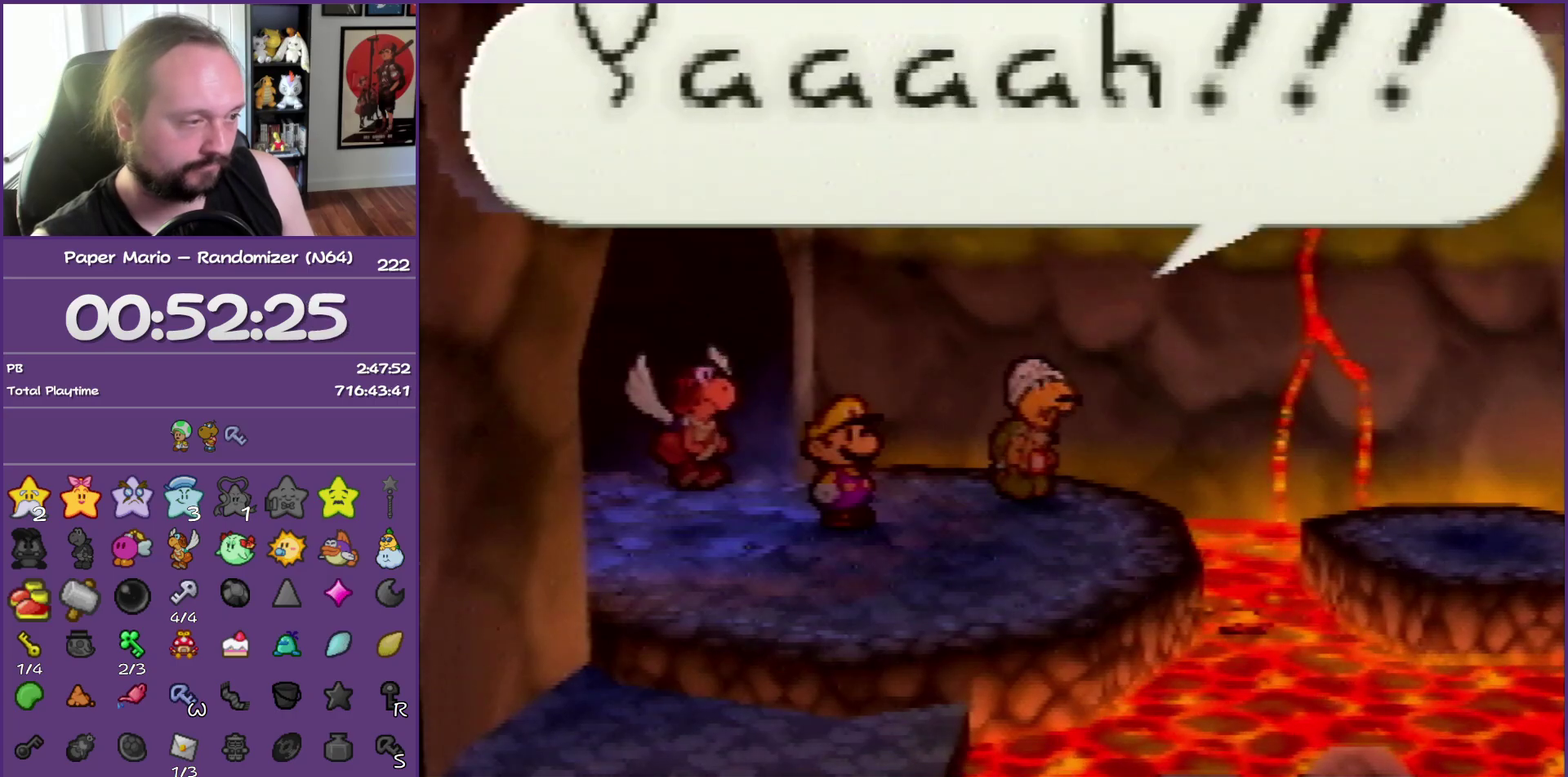
{"buttons": ["B"], "left_stick": "right", "events": []}
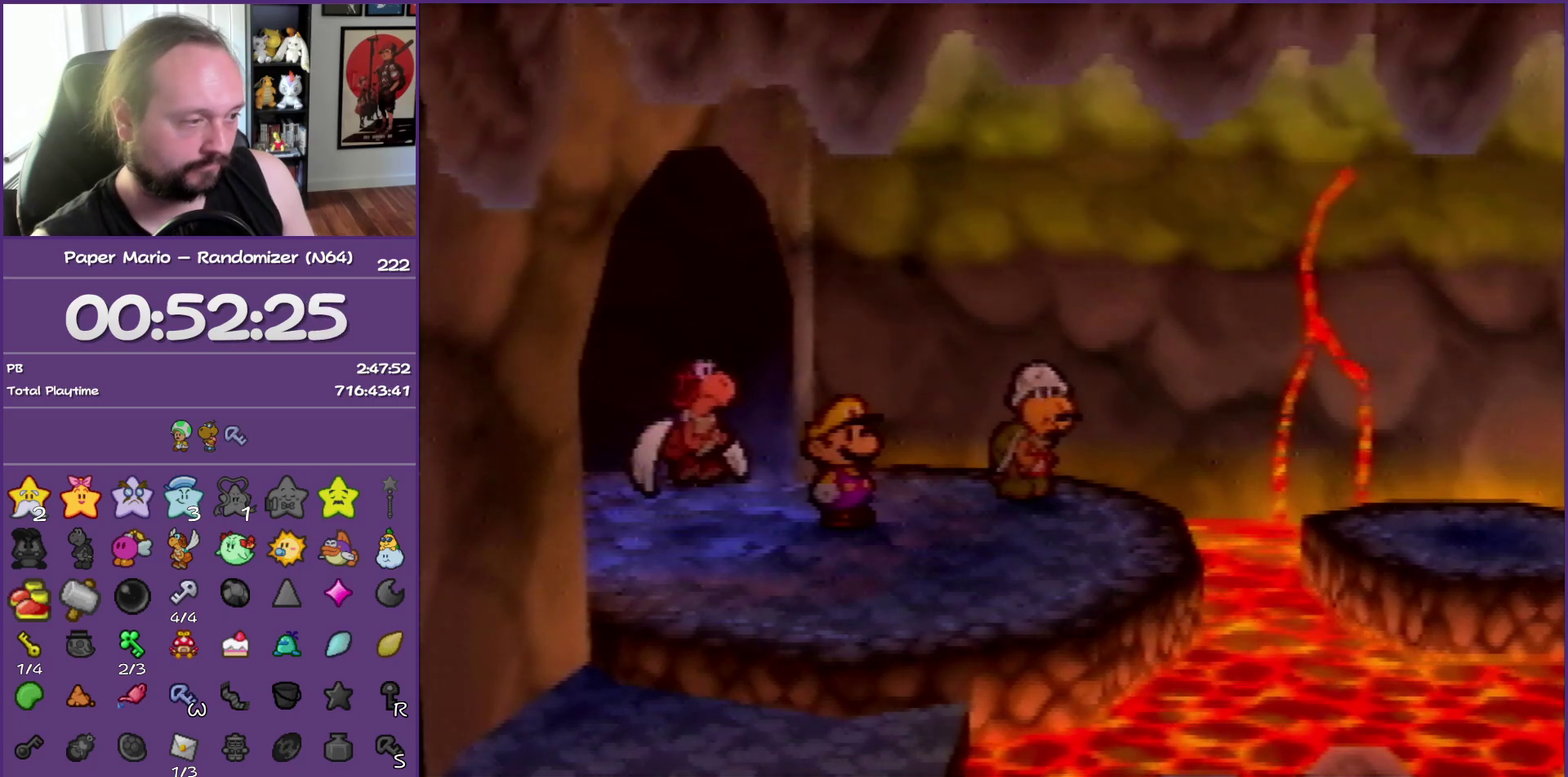
{"buttons": ["A"], "left_stick": "right", "events": [[50, "B", "up"], [217, "Z", "down"], [433, "A", "down"], [450, "Z", "up"]]}
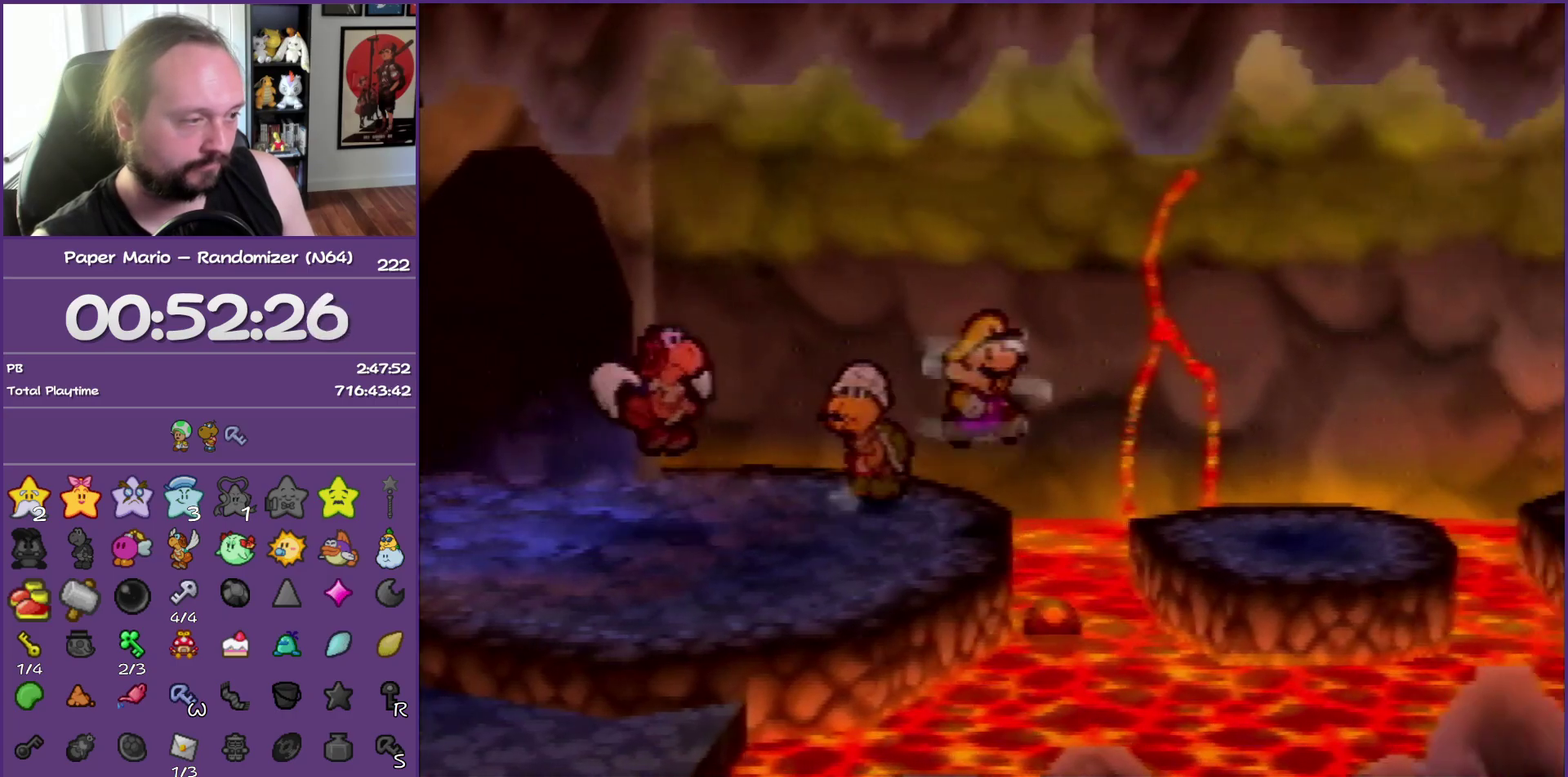
{"buttons": ["Z"], "left_stick": "right", "events": [[117, "A", "up"], [467, "Z", "down"]]}
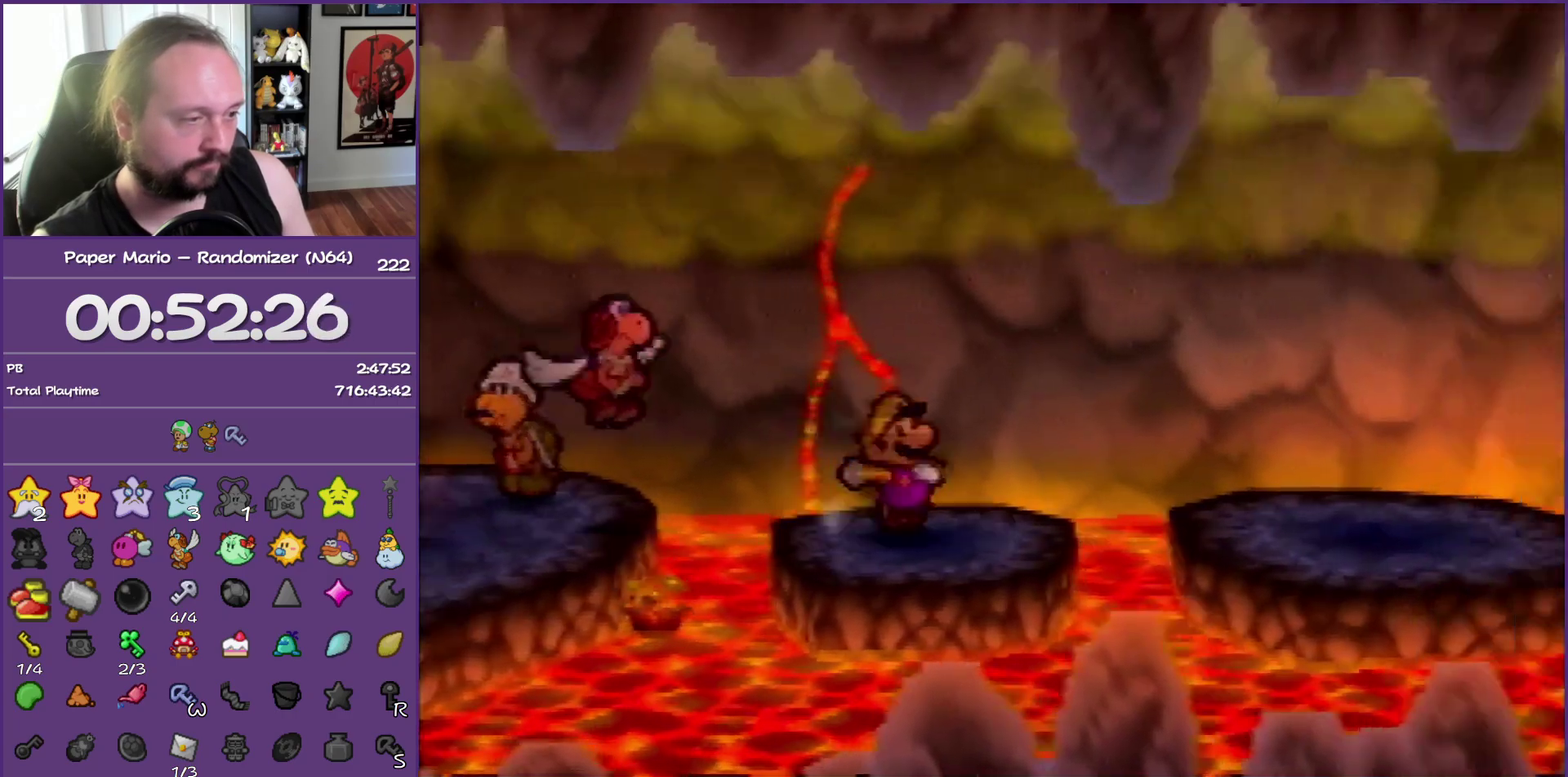
{"buttons": [], "left_stick": "right", "events": [[83, "A", "down"], [133, "Z", "up"], [267, "A", "up"]]}
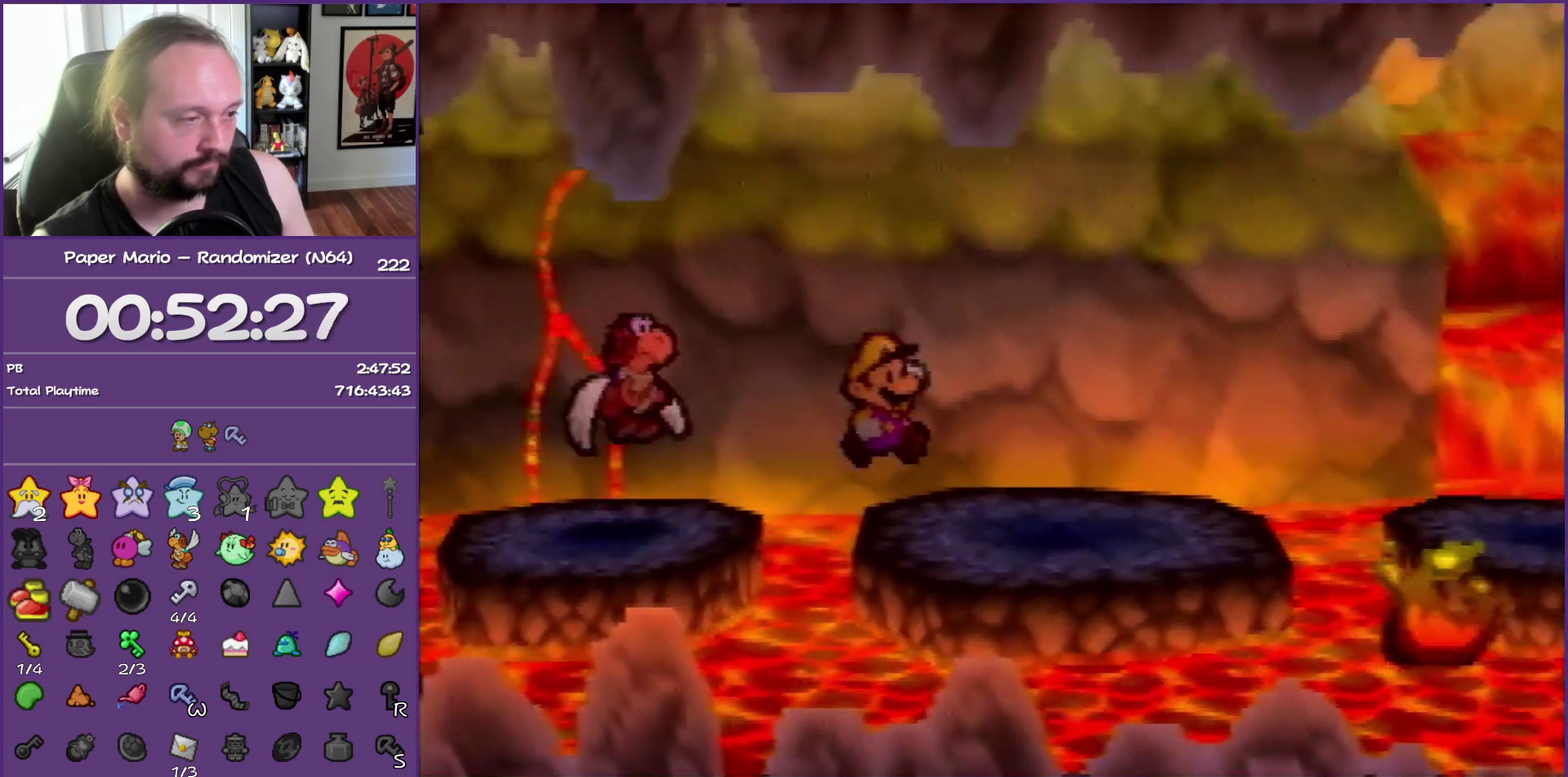
{"buttons": [], "left_stick": "right", "events": [[100, "Z", "down"], [300, "A", "down"], [333, "Z", "up"], [467, "A", "up"]]}
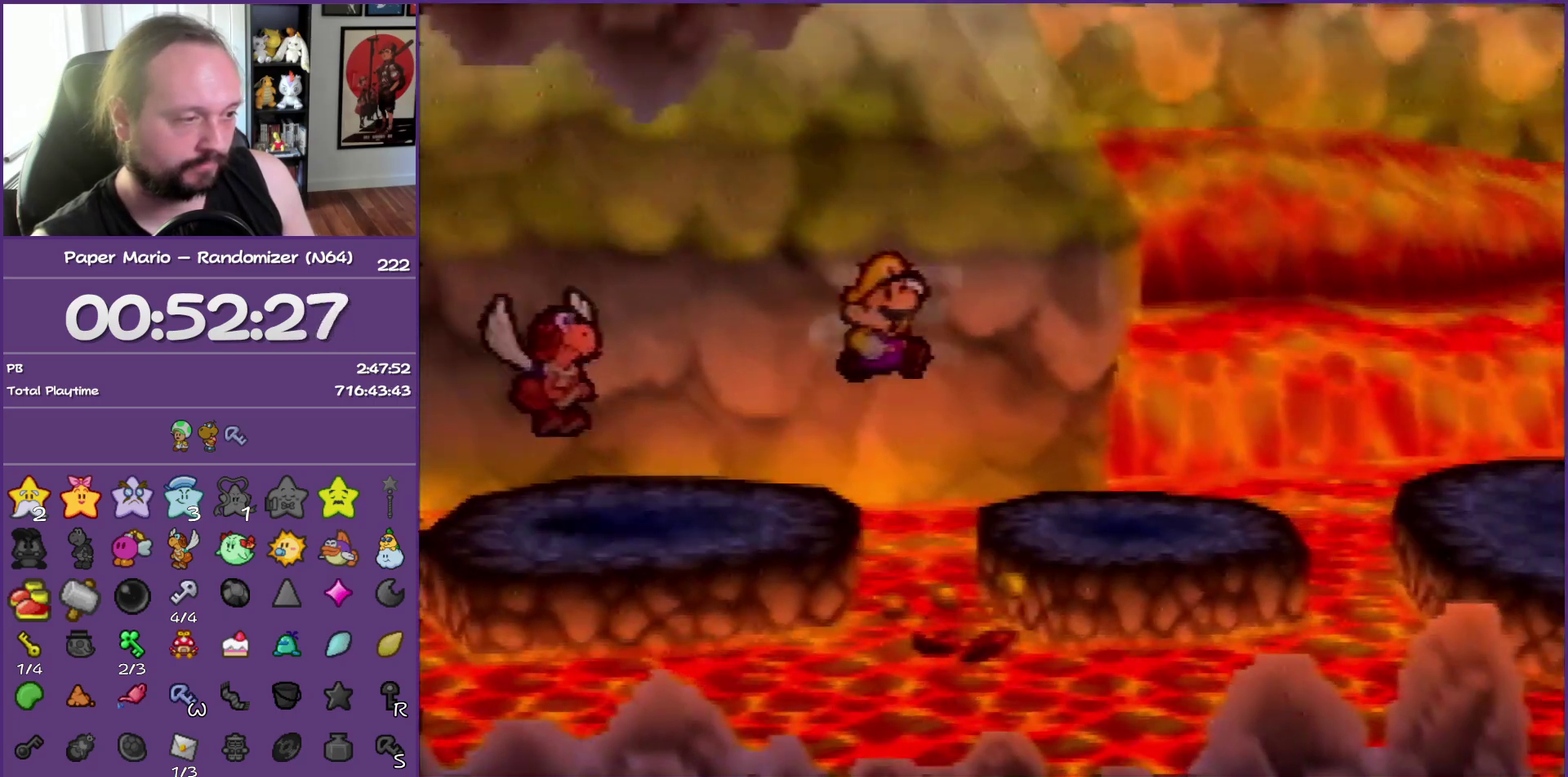
{"buttons": ["A", "Z"], "left_stick": "right", "events": [[283, "Z", "down"], [450, "A", "down"]]}
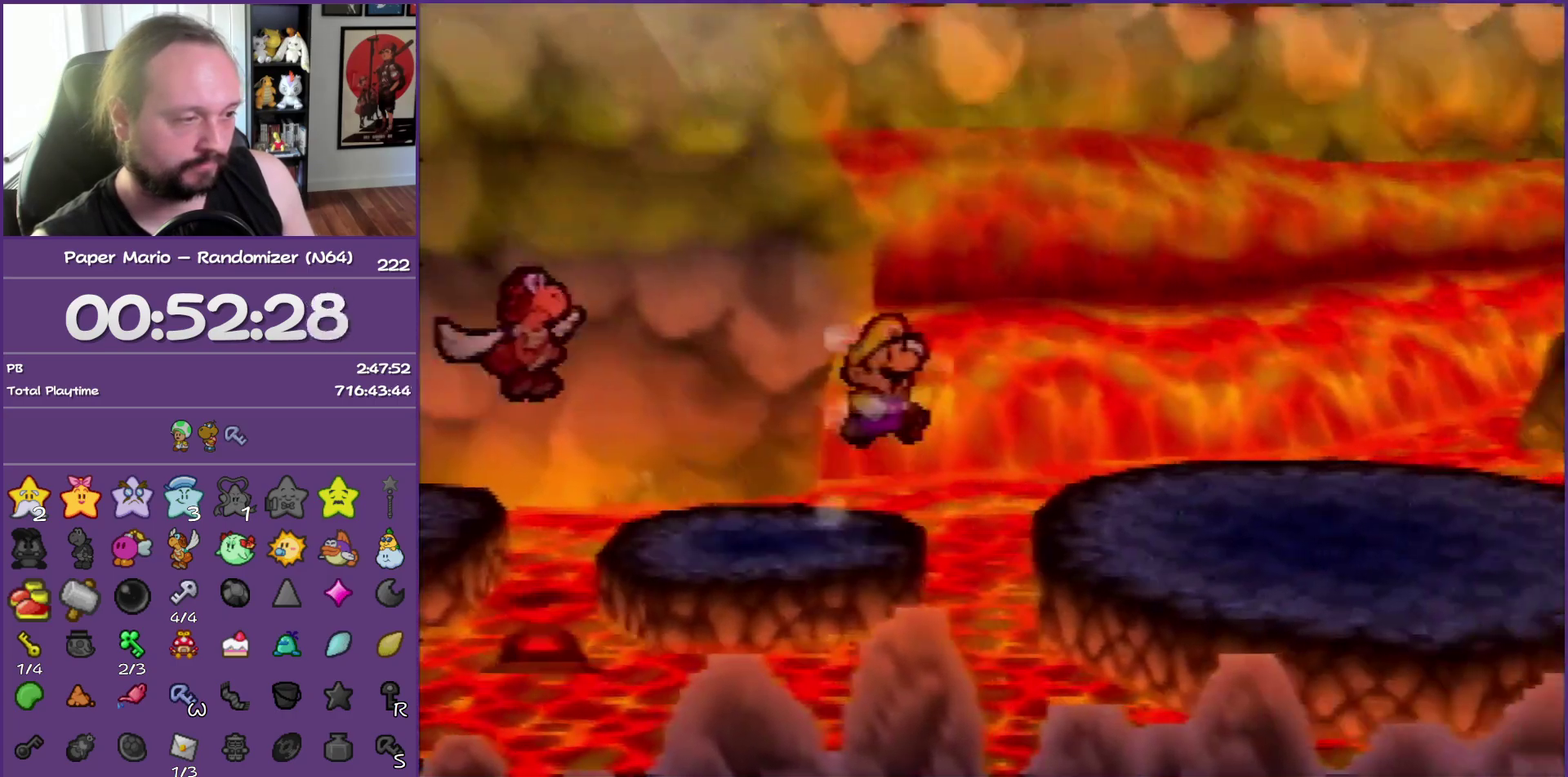
{"buttons": ["Z"], "left_stick": "right", "events": [[17, "Z", "up"], [217, "A", "up"], [450, "Z", "down"]]}
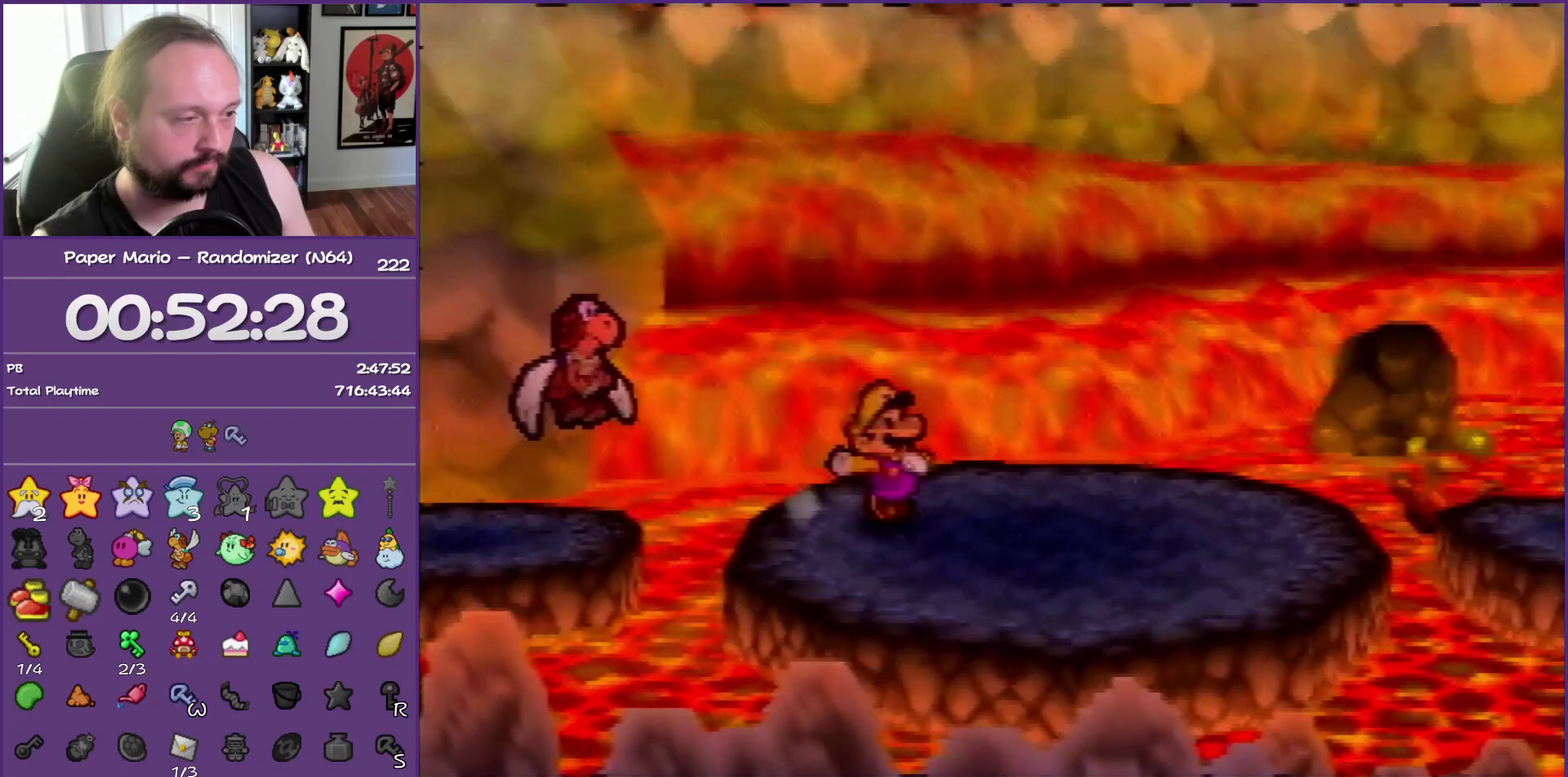
{"buttons": ["A"], "left_stick": "right", "events": [[333, "A", "down"], [367, "Z", "up"]]}
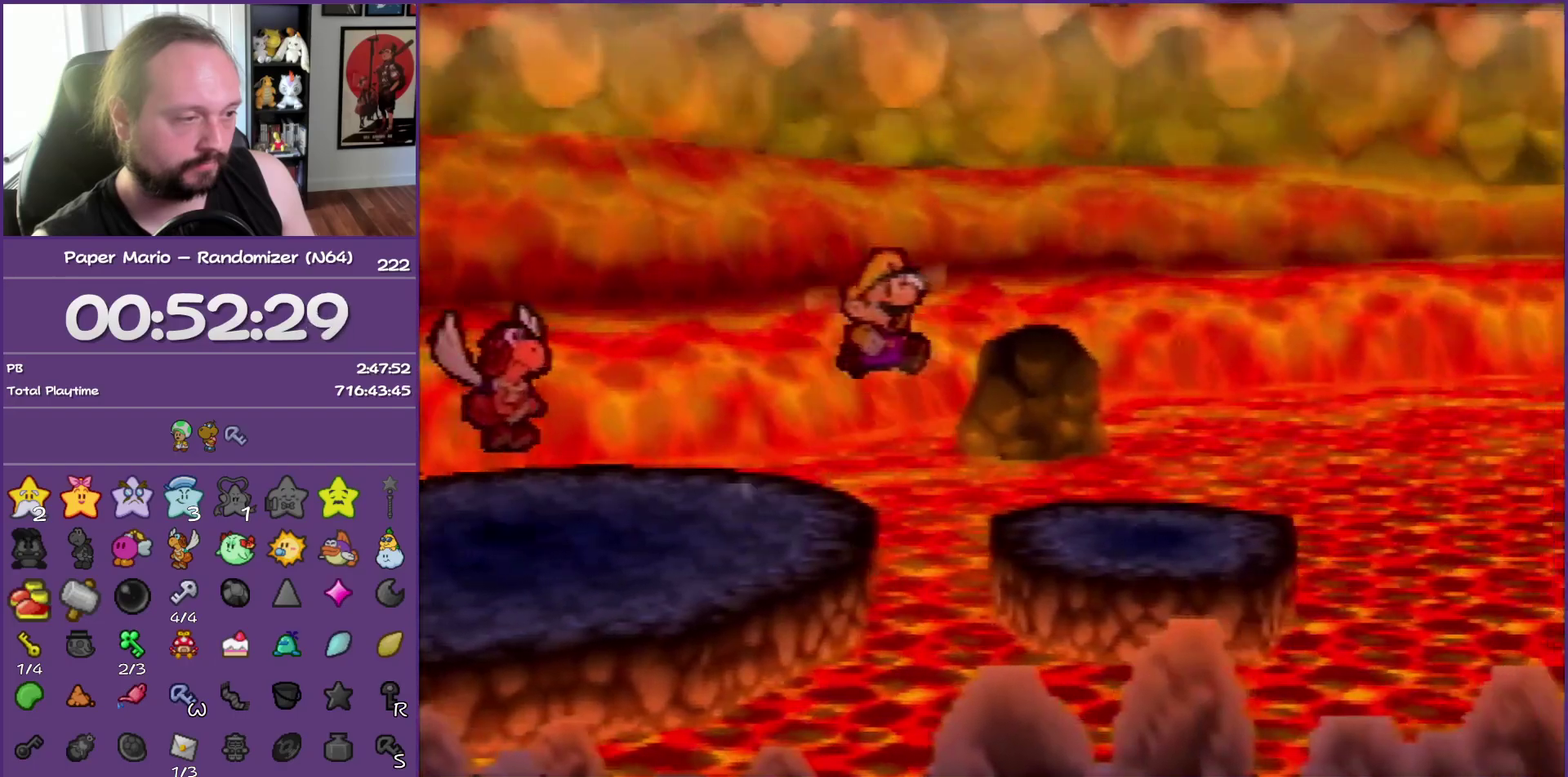
{"buttons": ["B"], "left_stick": "right", "events": [[233, "A", "up"], [433, "B", "down"]]}
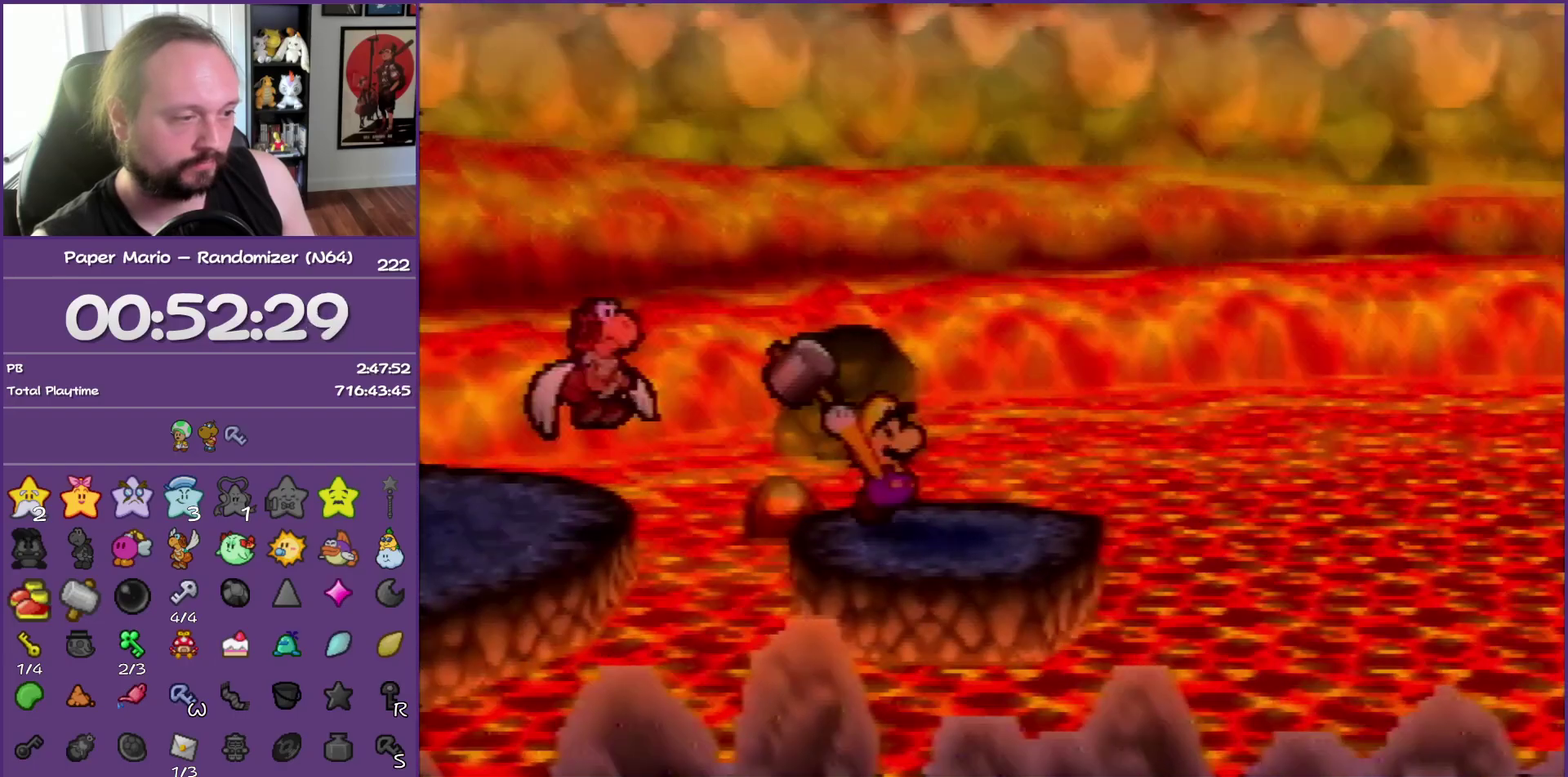
{"buttons": ["B"], "left_stick": "center", "events": [[83, "B", "up"], [83, "left_stick", "center"], [150, "B", "down"], [233, "B", "up"], [317, "B", "down"], [417, "B", "up"], [483, "B", "down"]]}
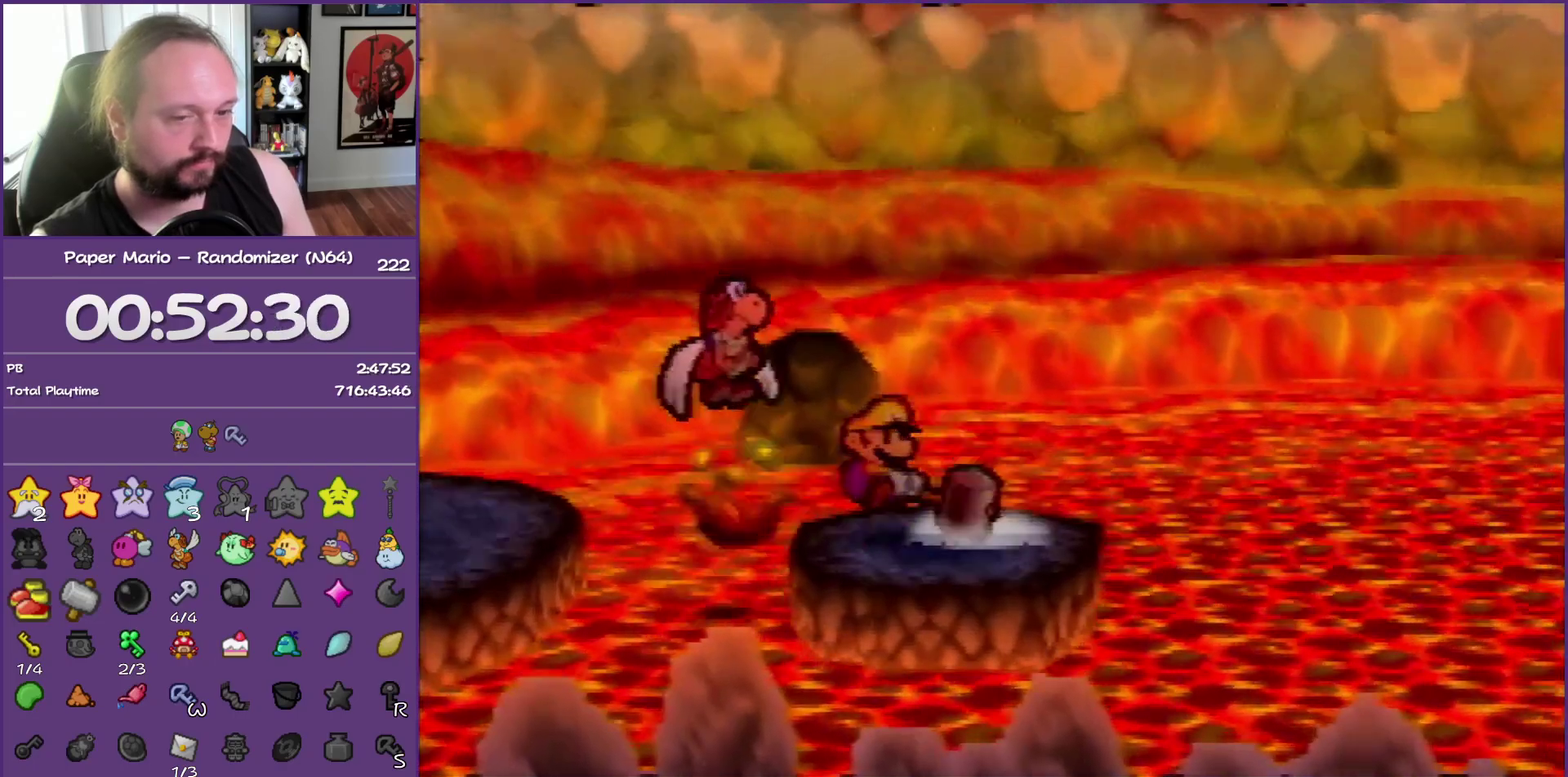
{"buttons": ["B"], "left_stick": "center", "events": [[83, "B", "up"], [167, "B", "down"], [250, "B", "up"], [300, "B", "down"]]}
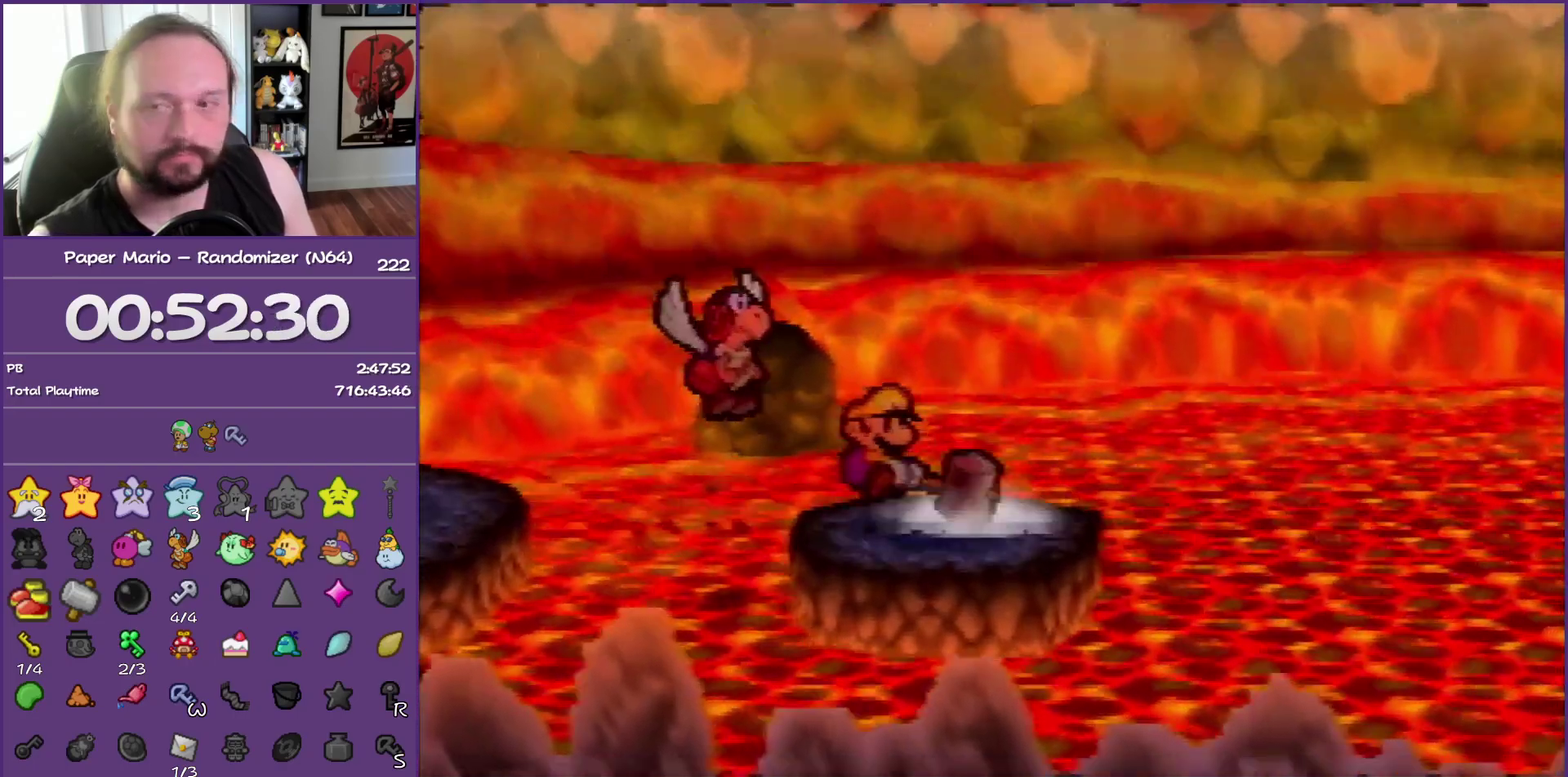
{"buttons": ["B"], "left_stick": "center", "events": [[50, "B", "up"], [133, "B", "down"], [217, "B", "up"], [283, "B", "down"], [400, "B", "up"], [450, "B", "down"]]}
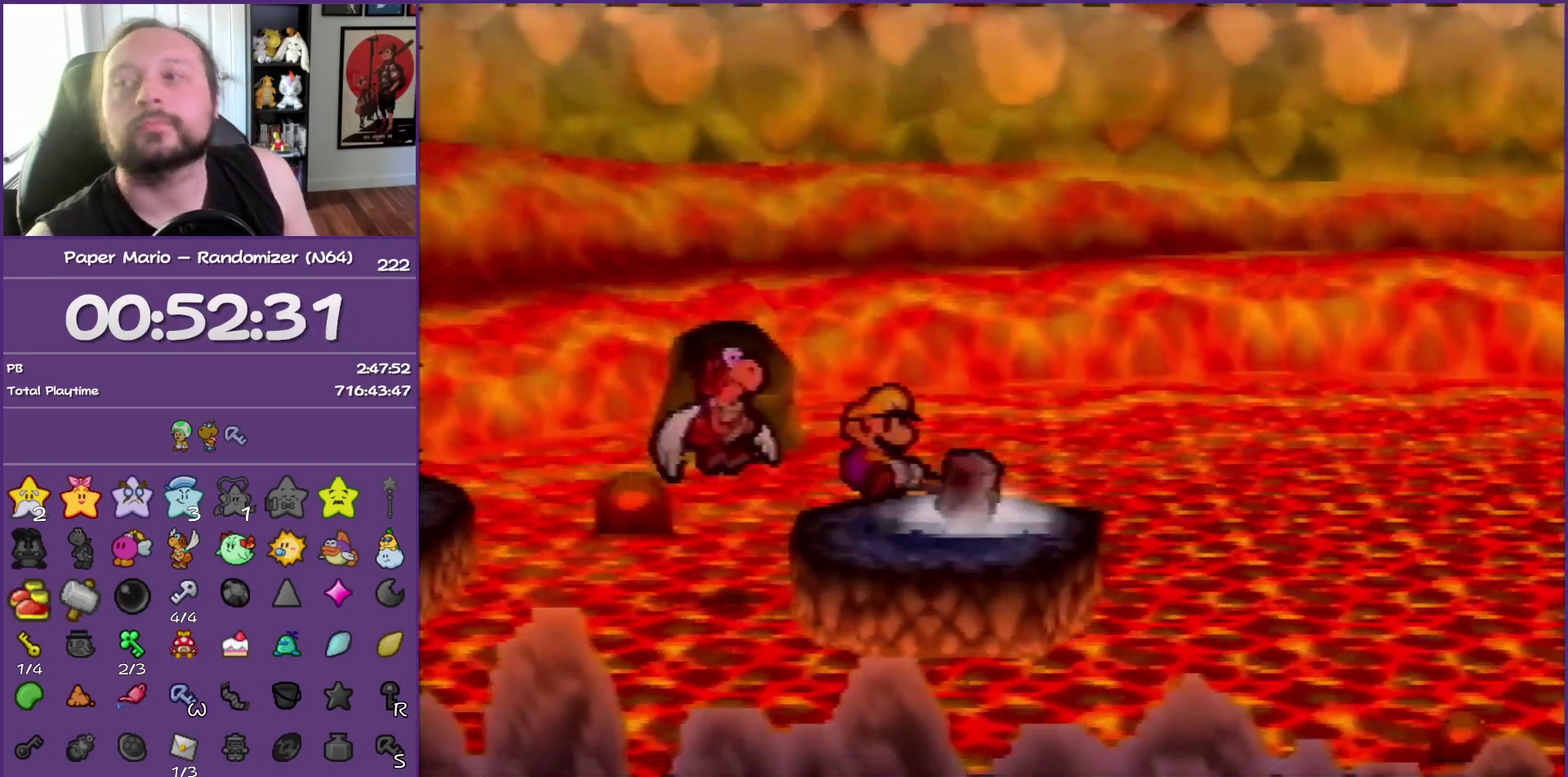
{"buttons": ["B"], "left_stick": "center", "events": [[67, "B", "up"], [133, "B", "down"], [217, "B", "up"], [283, "B", "down"]]}
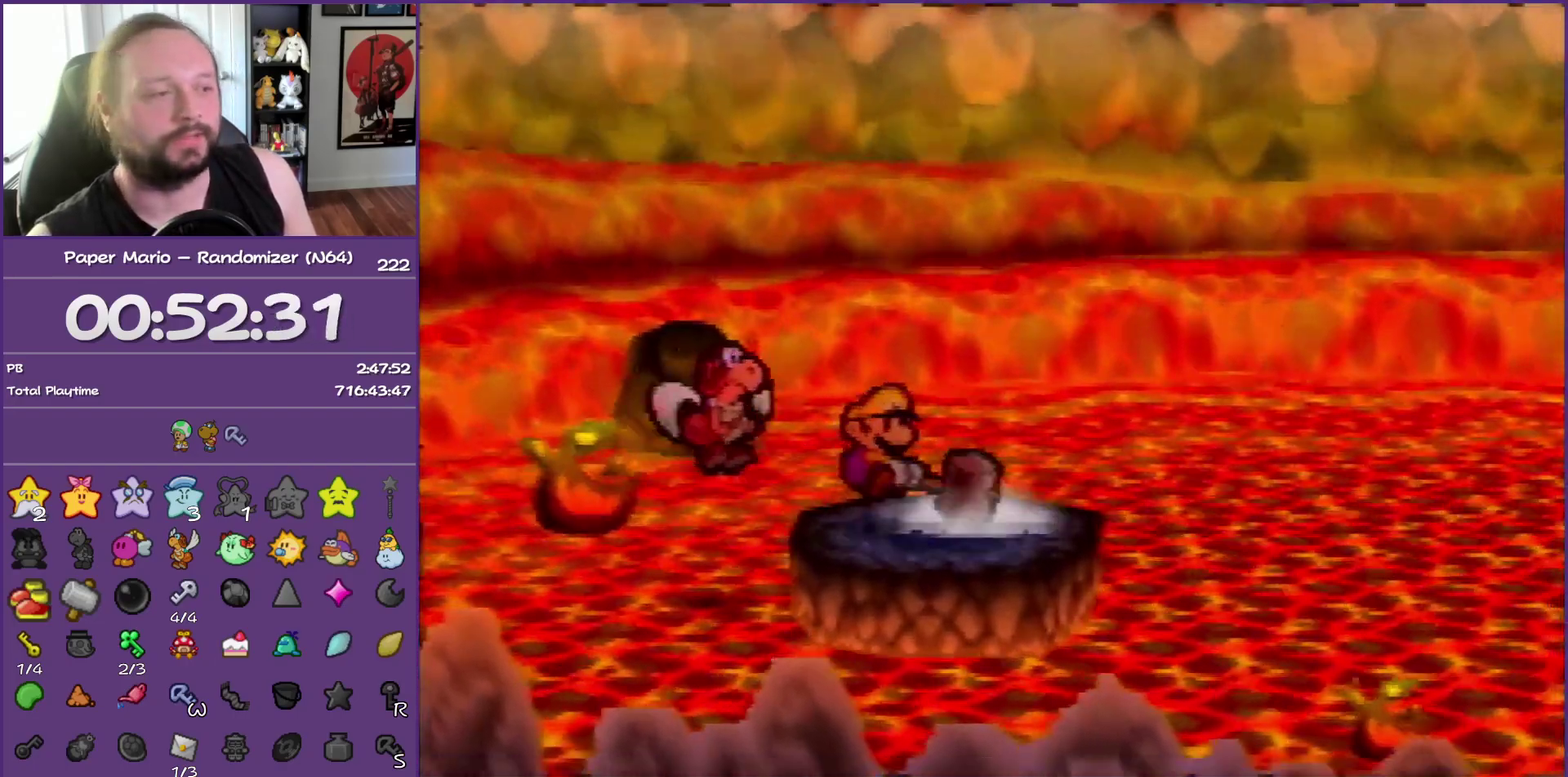
{"buttons": [], "left_stick": "center", "events": [[100, "B", "up"], [150, "B", "down"], [283, "B", "up"]]}
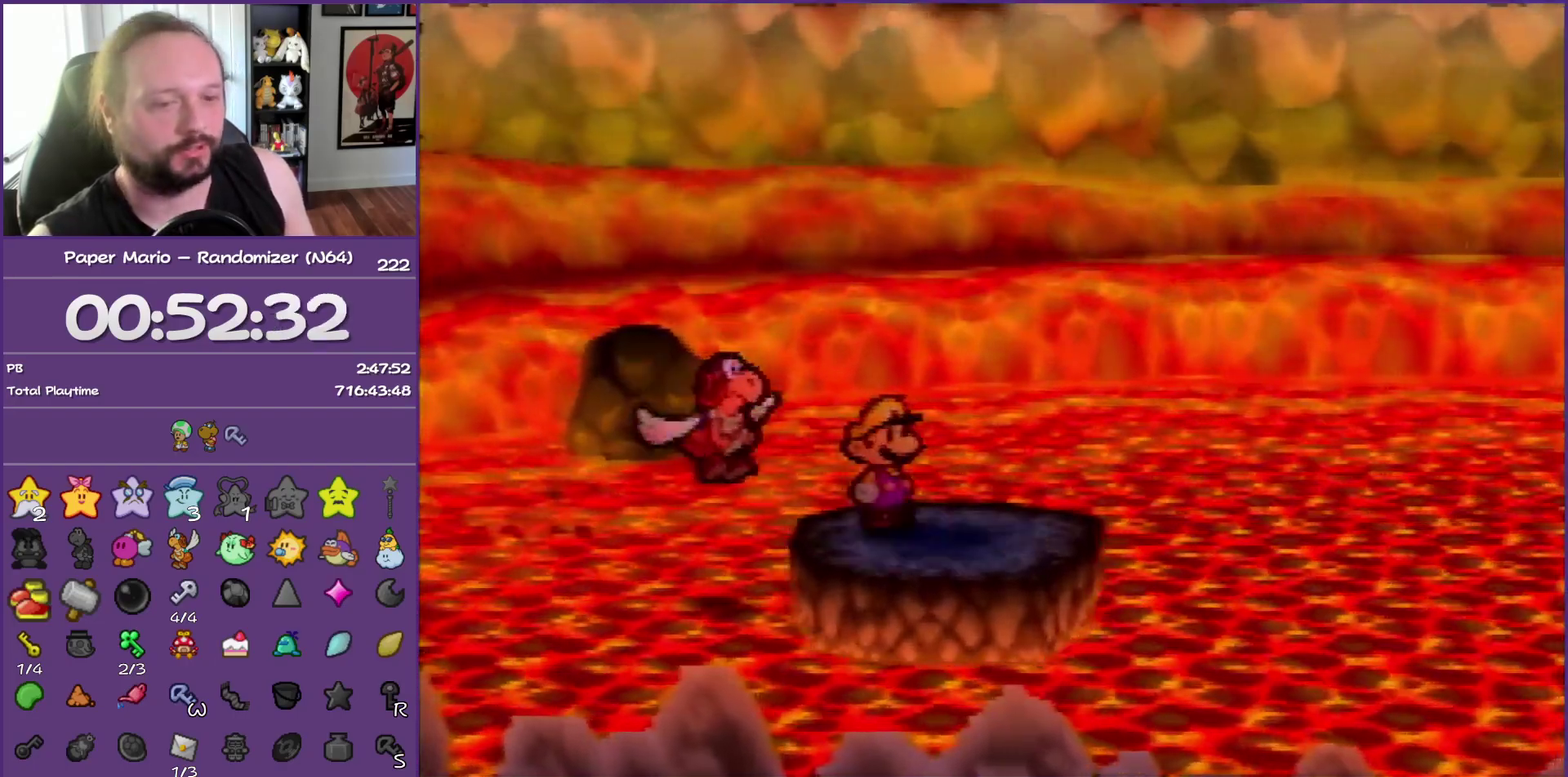
{"buttons": [], "left_stick": "center", "events": []}
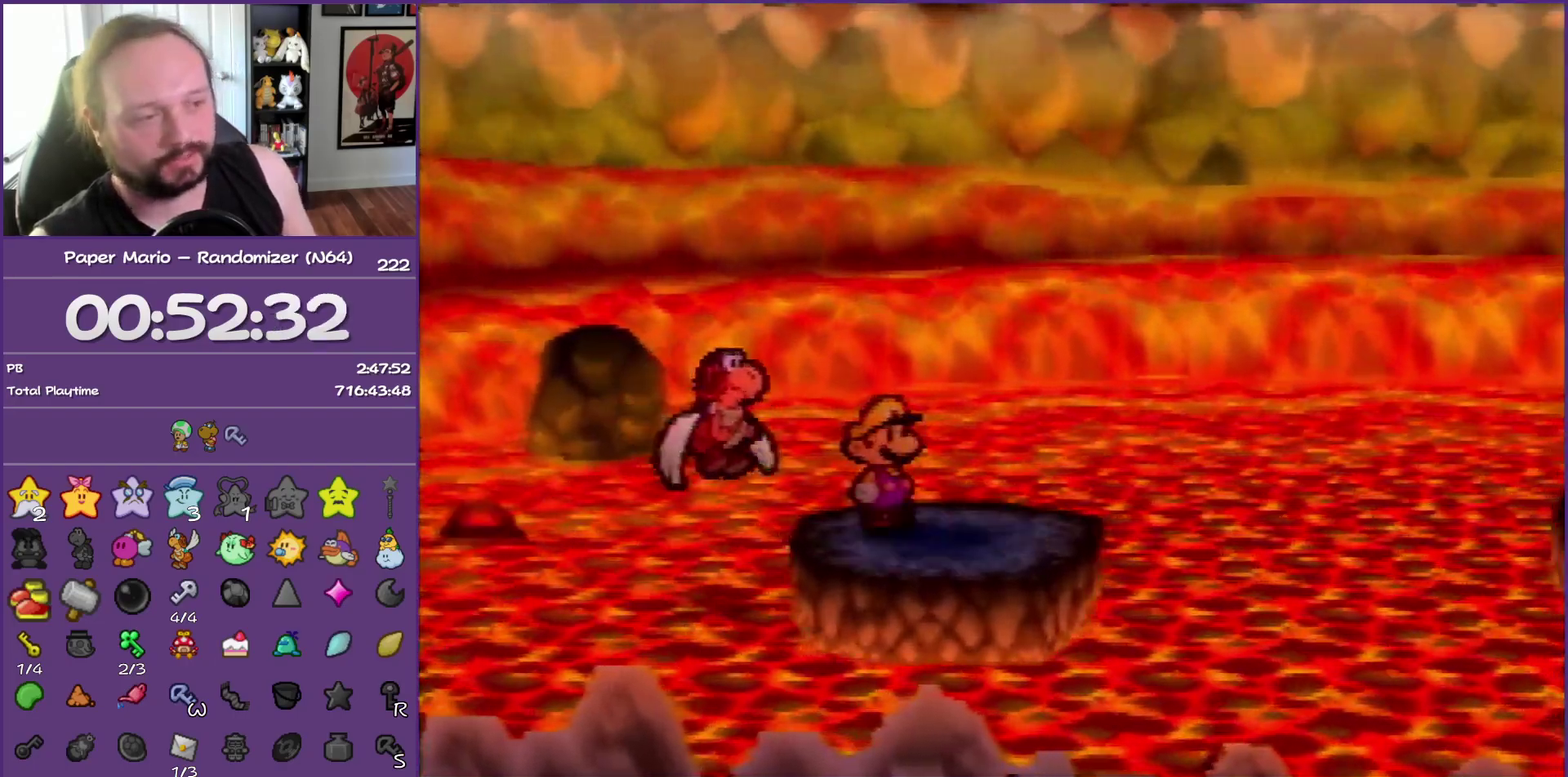
{"buttons": [], "left_stick": "center", "events": [[67, "left_stick", "right"], [217, "left_stick", "center"]]}
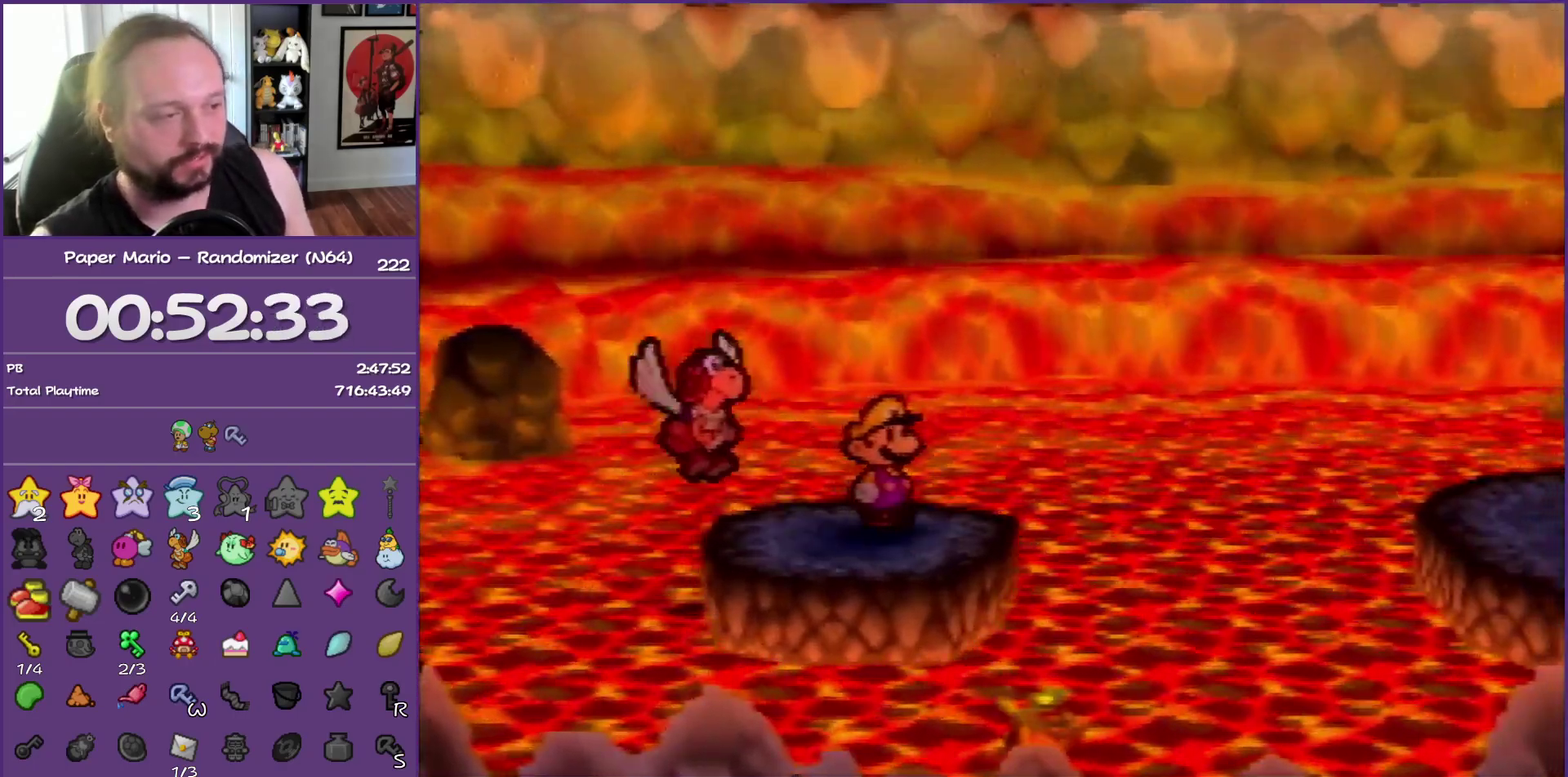
{"buttons": ["B"], "left_stick": "center", "events": [[233, "B", "down"], [317, "B", "up"], [417, "B", "down"]]}